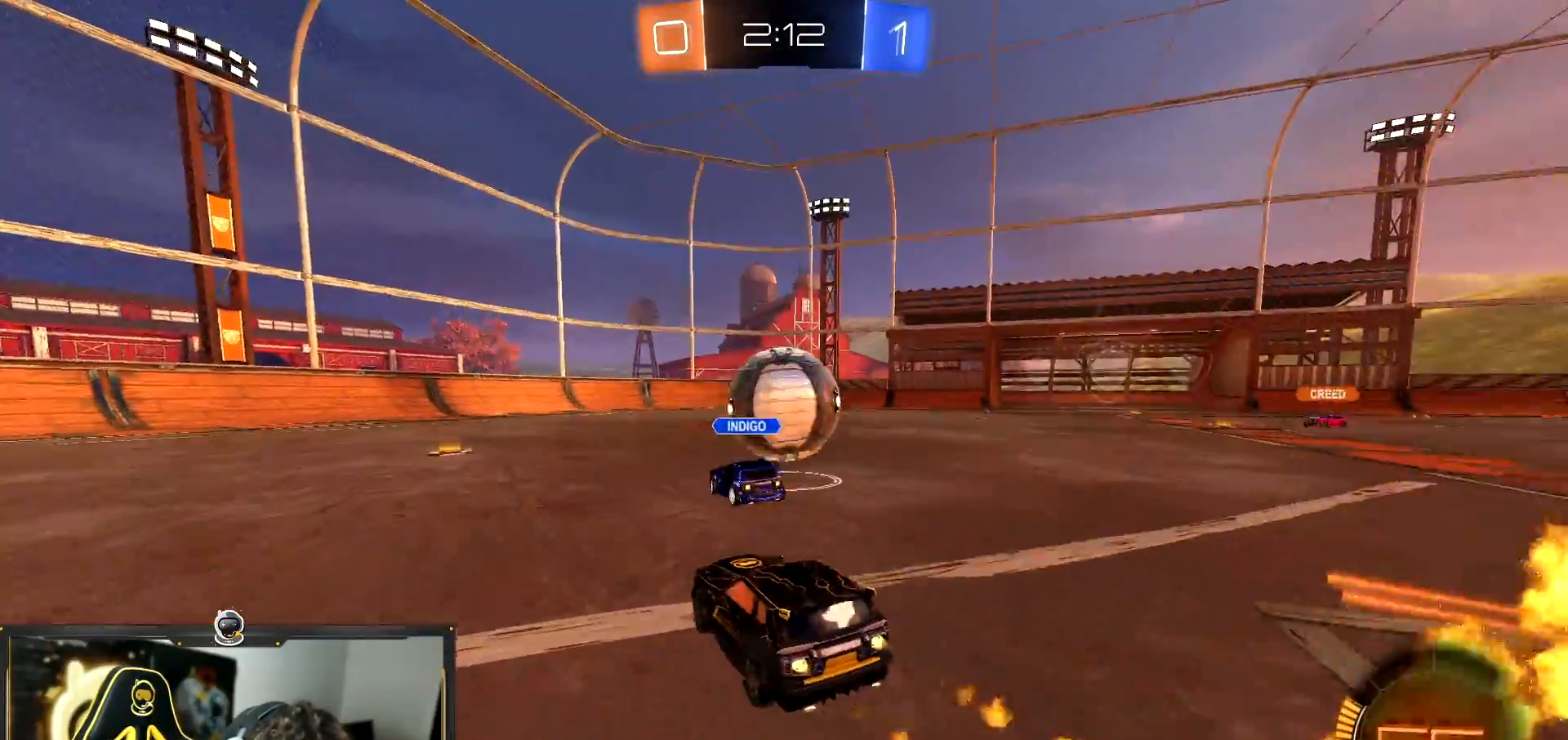
Gameplay with a controller (PlayStation layout); each line is a JSON object with the inputs held at the frame after it (dt_ms = milliseconds from this image to that frame). "events" lists button and stick changes between this image and that frame as [ms after this image, input, new state], when the widget could be followed in between. Not read: R3 right_stick.
{"dt_ms": 501, "buttons": ["R1", "R2"], "left_stick": "down", "events": [[167, "left_stick", "down-right"], [267, "CROSS", "down"], [351, "CROSS", "up"], [351, "left_stick", "up-left"], [451, "TRIANGLE", "down"], [468, "left_stick", "down"], [501, "TRIANGLE", "up"]]}
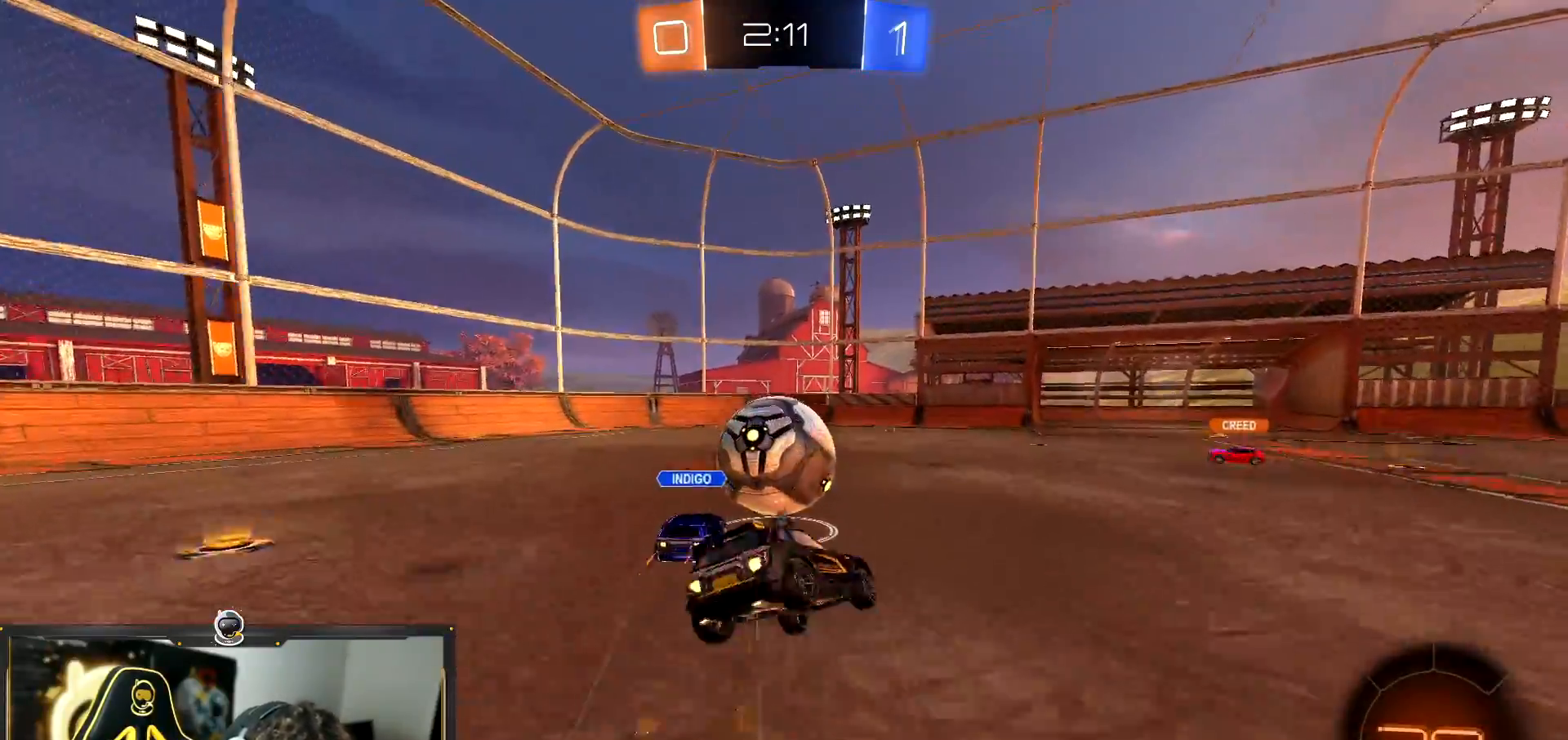
{"dt_ms": 500, "buttons": ["L1", "R1", "R2"], "left_stick": "down-left", "events": [[17, "TRIANGLE", "down"], [67, "TRIANGLE", "up"], [283, "TRIANGLE", "down"], [400, "TRIANGLE", "up"], [434, "L1", "down"], [450, "left_stick", "down-left"]]}
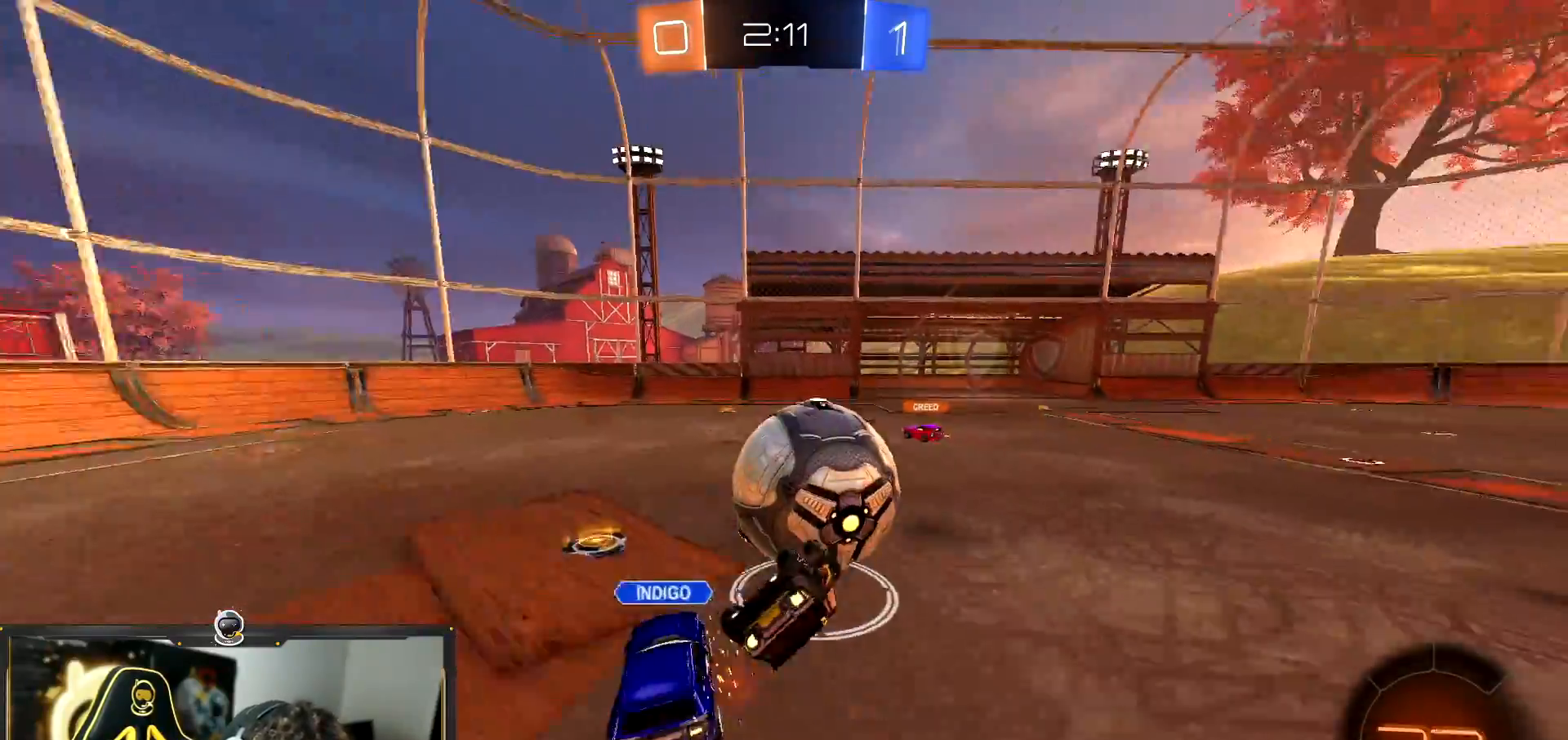
{"dt_ms": 501, "buttons": ["R2"], "left_stick": "right", "events": [[317, "R1", "up"], [351, "L1", "up"], [484, "left_stick", "right"]]}
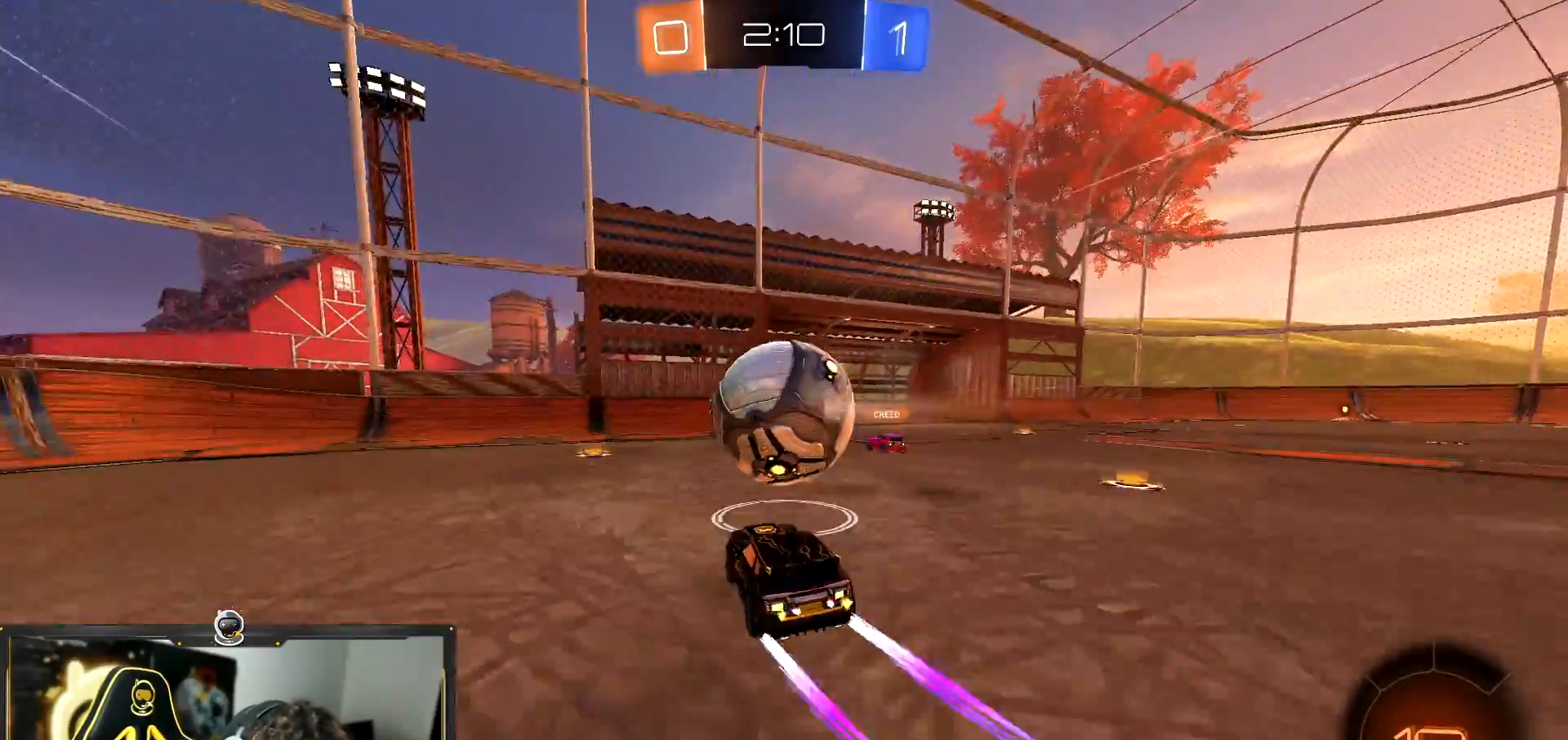
{"dt_ms": 500, "buttons": ["R1", "R2"], "left_stick": "right", "events": [[83, "TRIANGLE", "down"], [167, "TRIANGLE", "up"], [183, "R1", "down"], [300, "L1", "down"], [300, "TRIANGLE", "down"], [400, "TRIANGLE", "up"], [417, "L1", "up"]]}
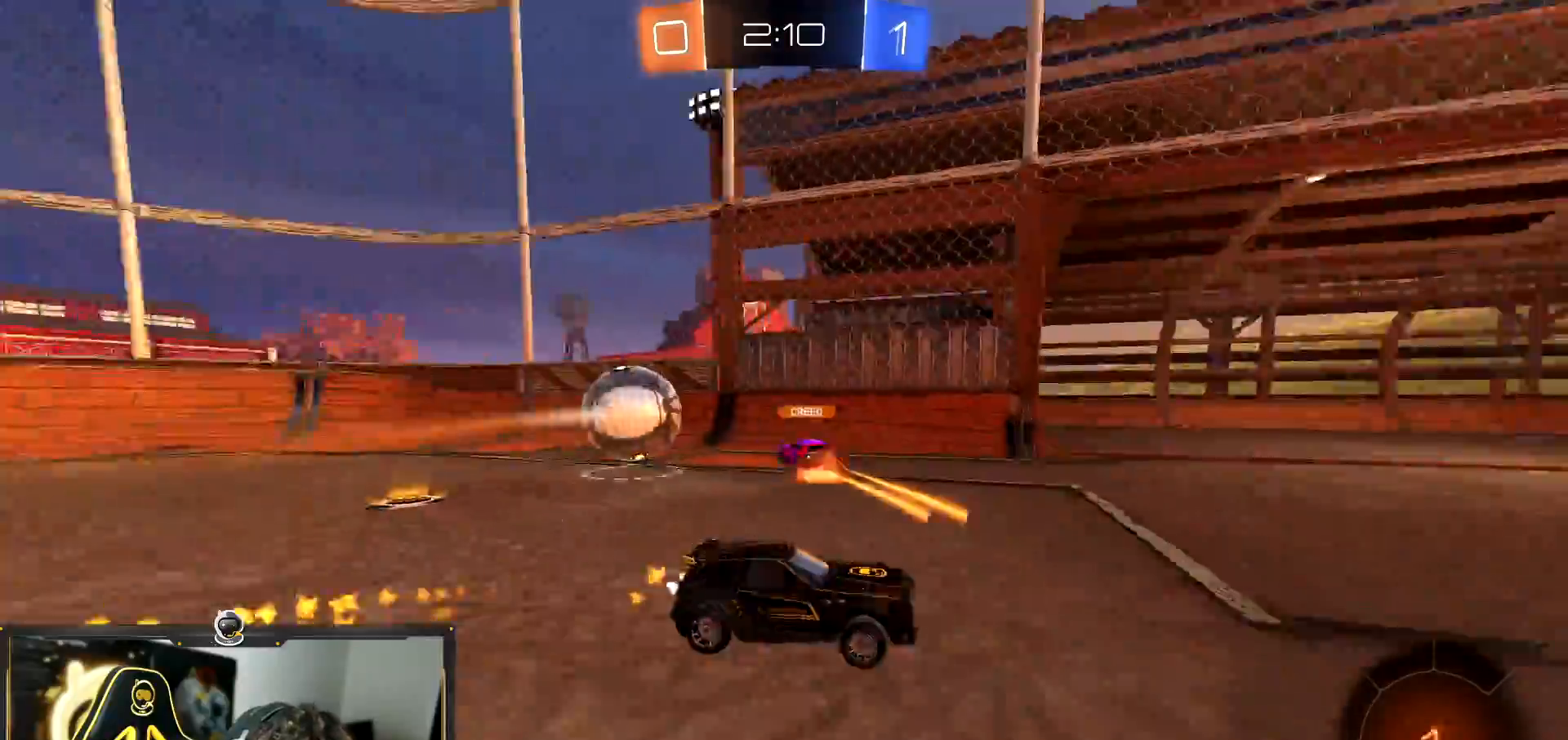
{"dt_ms": 501, "buttons": ["R2"], "left_stick": "up", "events": [[100, "CROSS", "down"], [134, "left_stick", "up"], [167, "CROSS", "up"], [234, "CROSS", "down"], [334, "CROSS", "up"], [417, "R1", "up"]]}
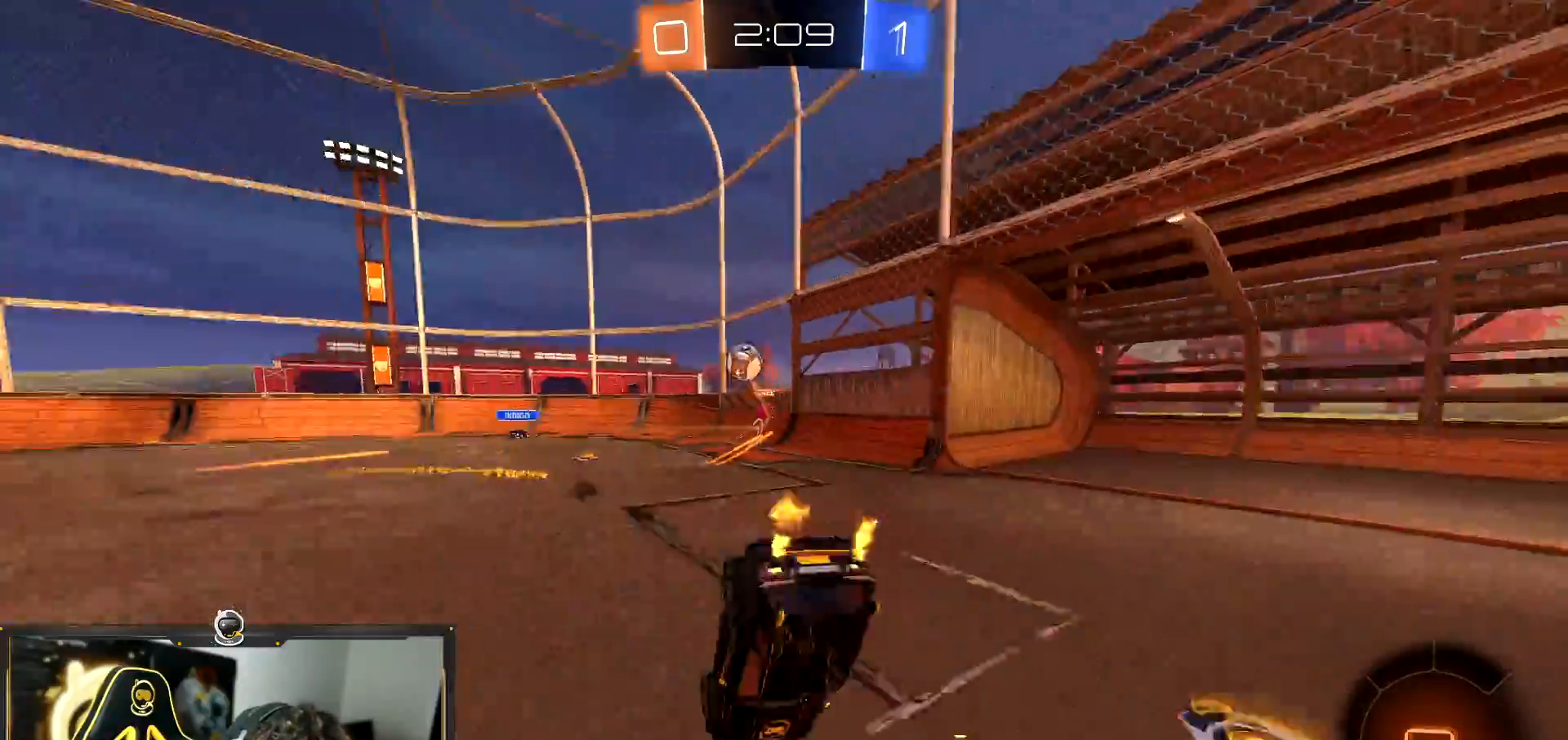
{"dt_ms": 500, "buttons": ["R2"], "left_stick": "center"}
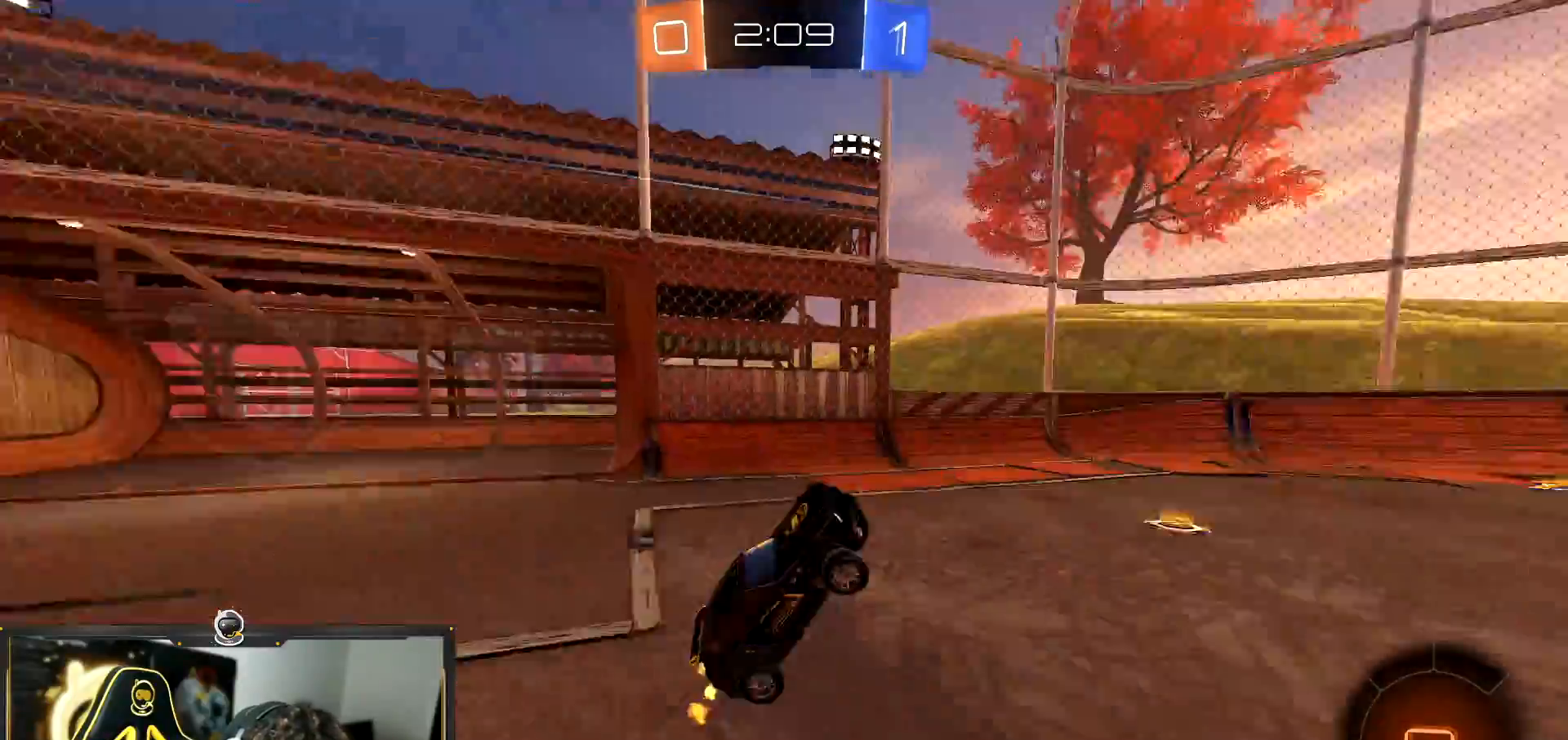
{"dt_ms": 501, "buttons": ["R2"], "left_stick": "center", "events": [[234, "TRIANGLE", "down"], [301, "TRIANGLE", "up"]]}
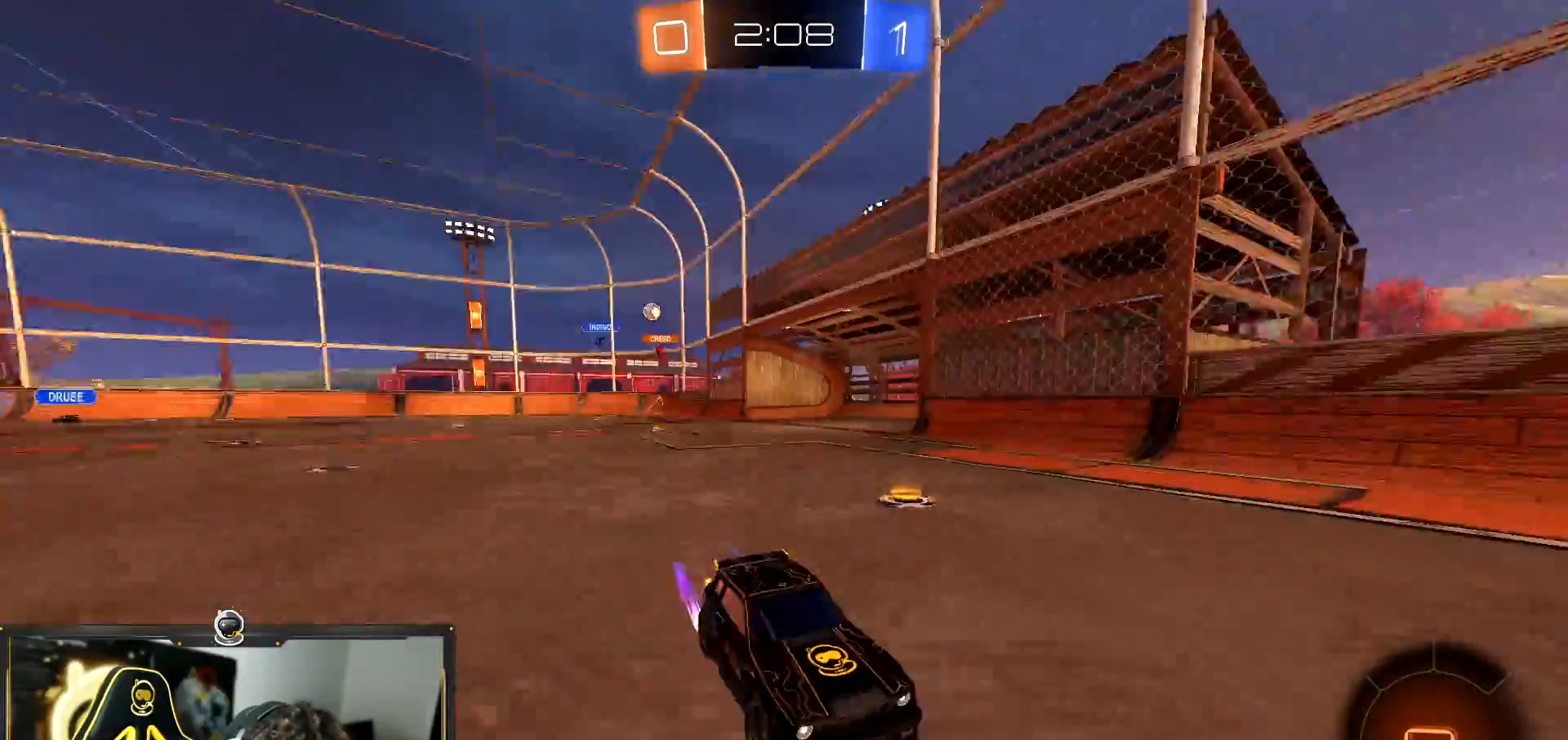
{"dt_ms": 500, "buttons": ["R2"], "left_stick": "left", "events": [[150, "left_stick", "left"], [300, "L1", "down"], [417, "L1", "up"]]}
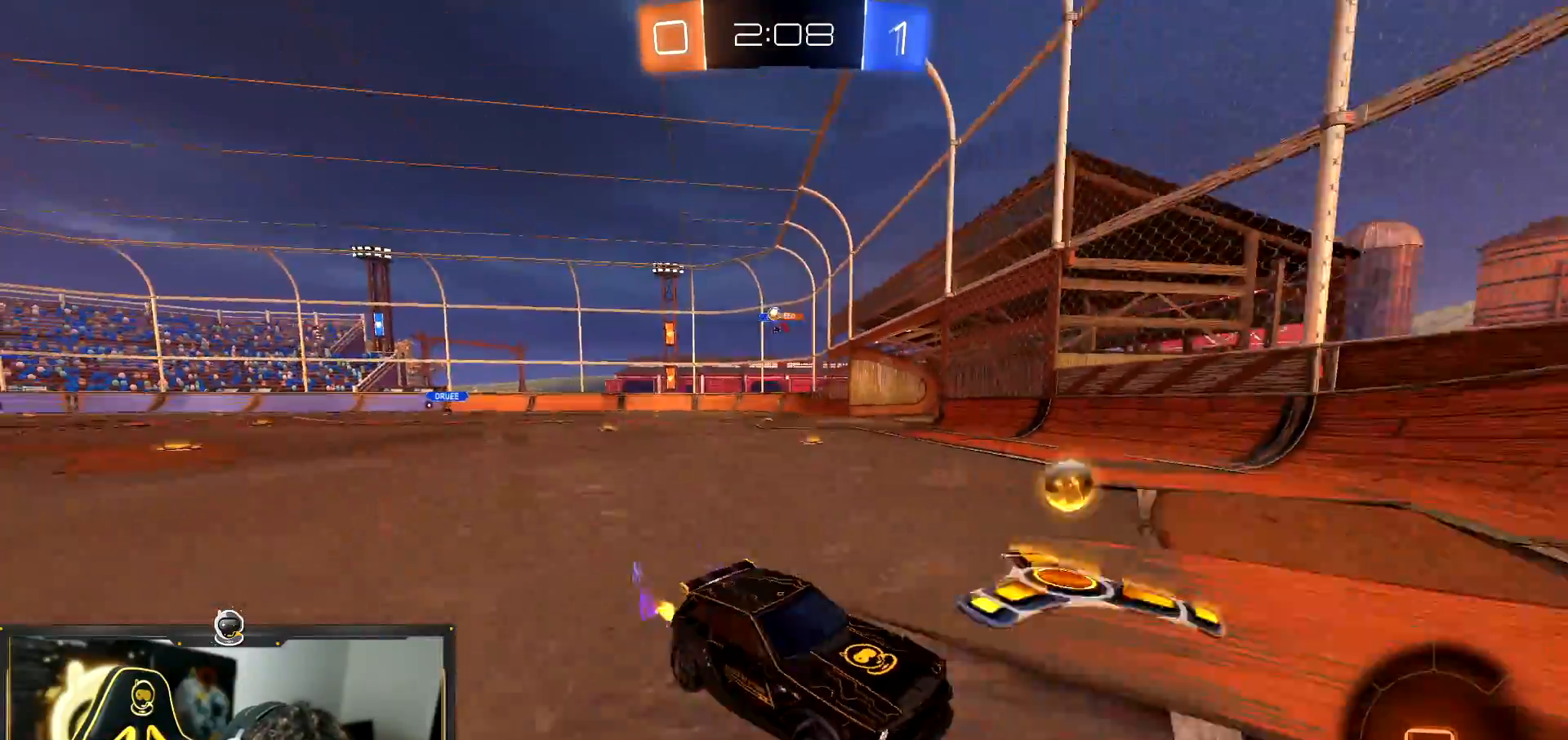
{"dt_ms": 501, "buttons": ["R2"], "left_stick": "left", "events": [[201, "L1", "down"], [284, "L1", "up"], [351, "L1", "down"], [484, "L1", "up"]]}
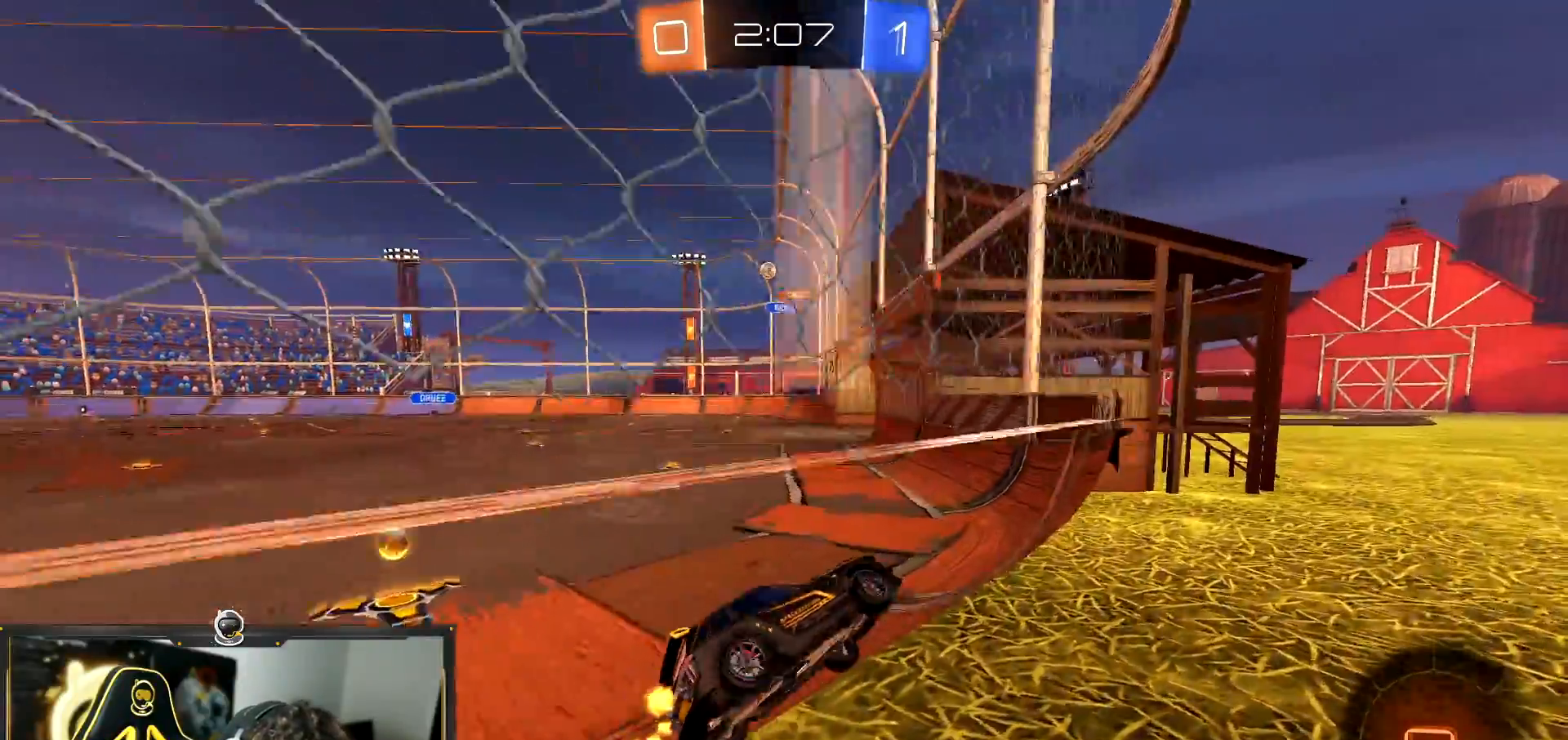
{"dt_ms": 500, "buttons": ["R2"], "left_stick": "left", "events": [[150, "L1", "down"], [200, "L1", "up"]]}
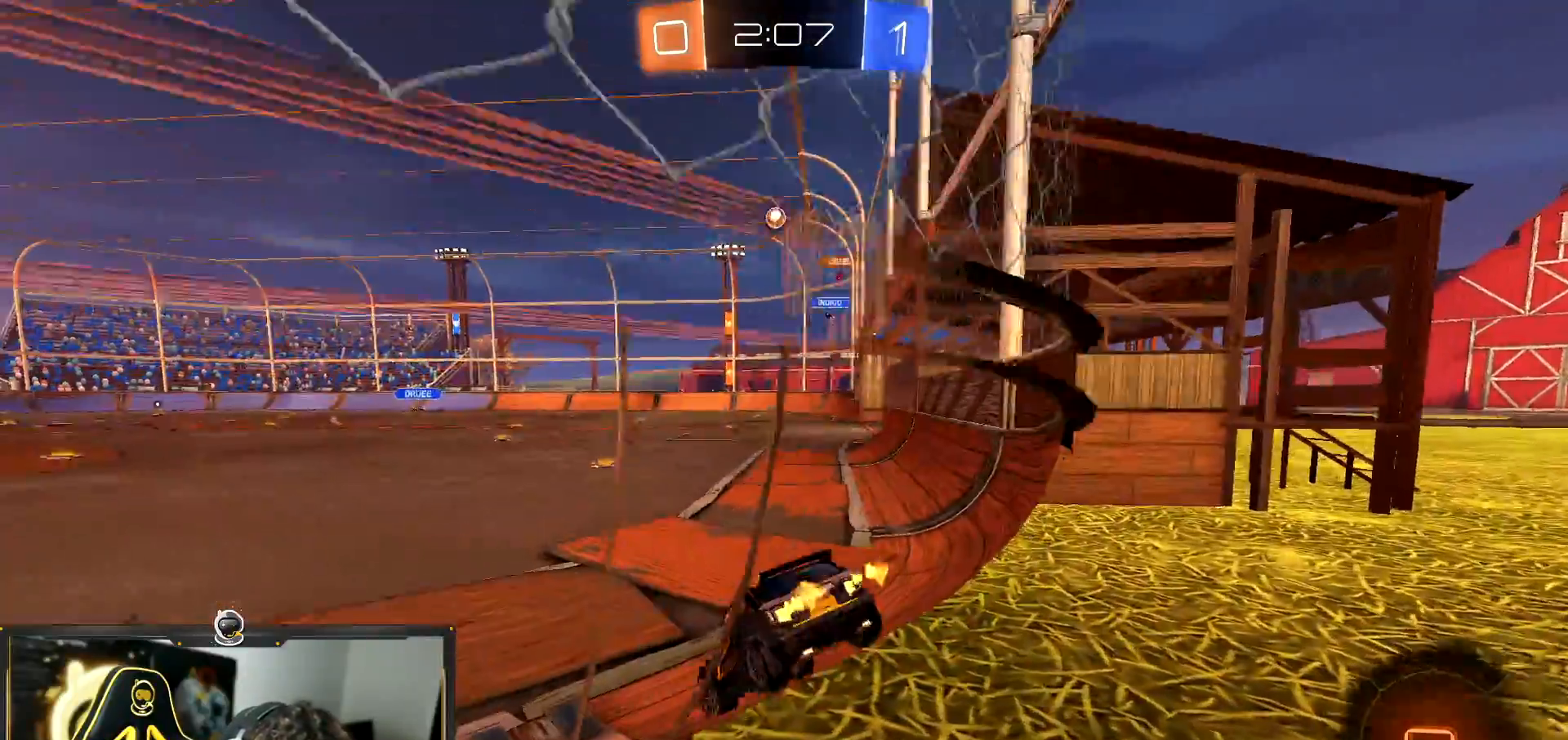
{"dt_ms": 501, "buttons": ["R2"], "left_stick": "left", "events": [[100, "L2", "down"], [267, "L2", "up"]]}
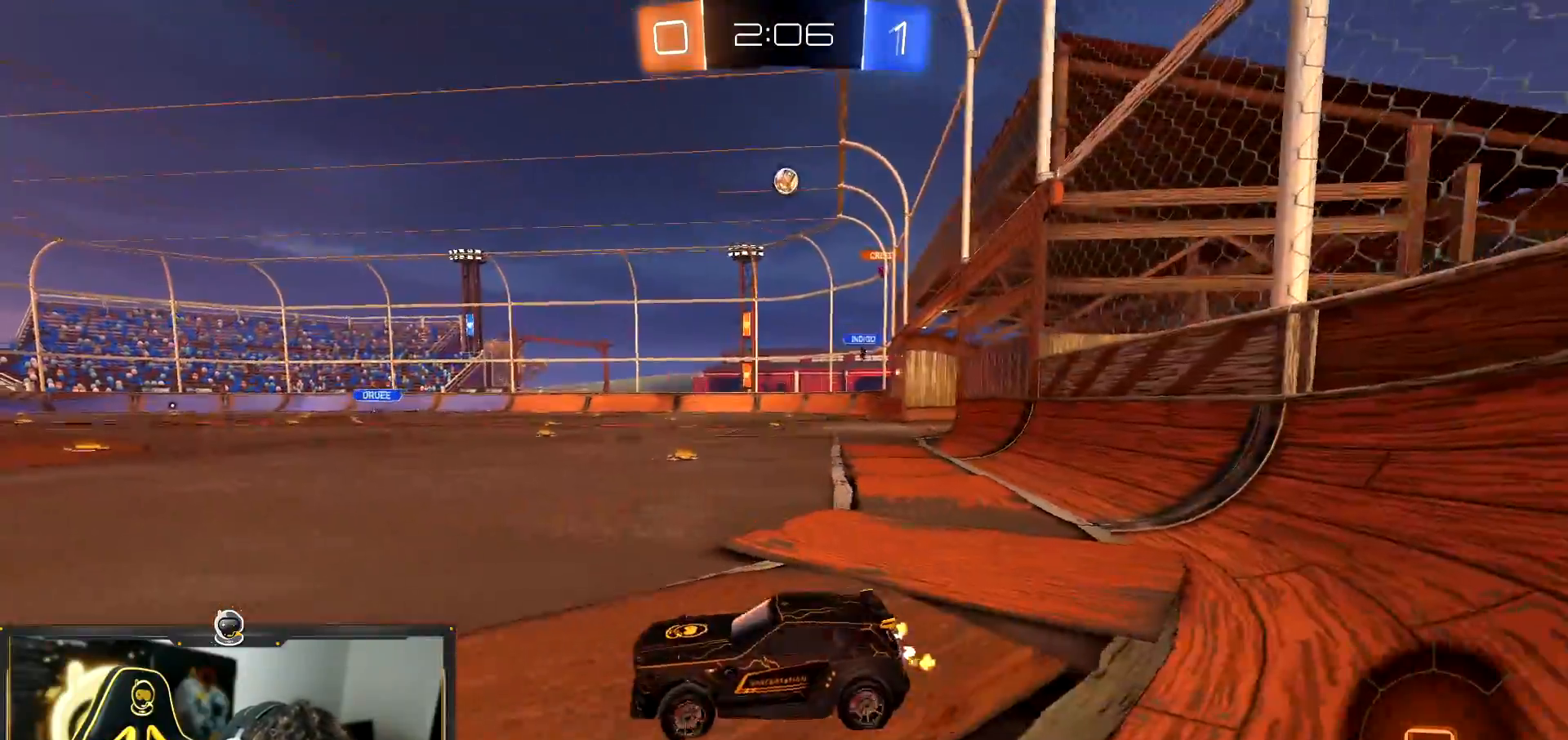
{"dt_ms": 500, "buttons": ["L2"], "left_stick": "right", "events": [[133, "left_stick", "right"], [150, "L1", "down"], [283, "L1", "up"], [384, "L2", "down"], [417, "R2", "up"]]}
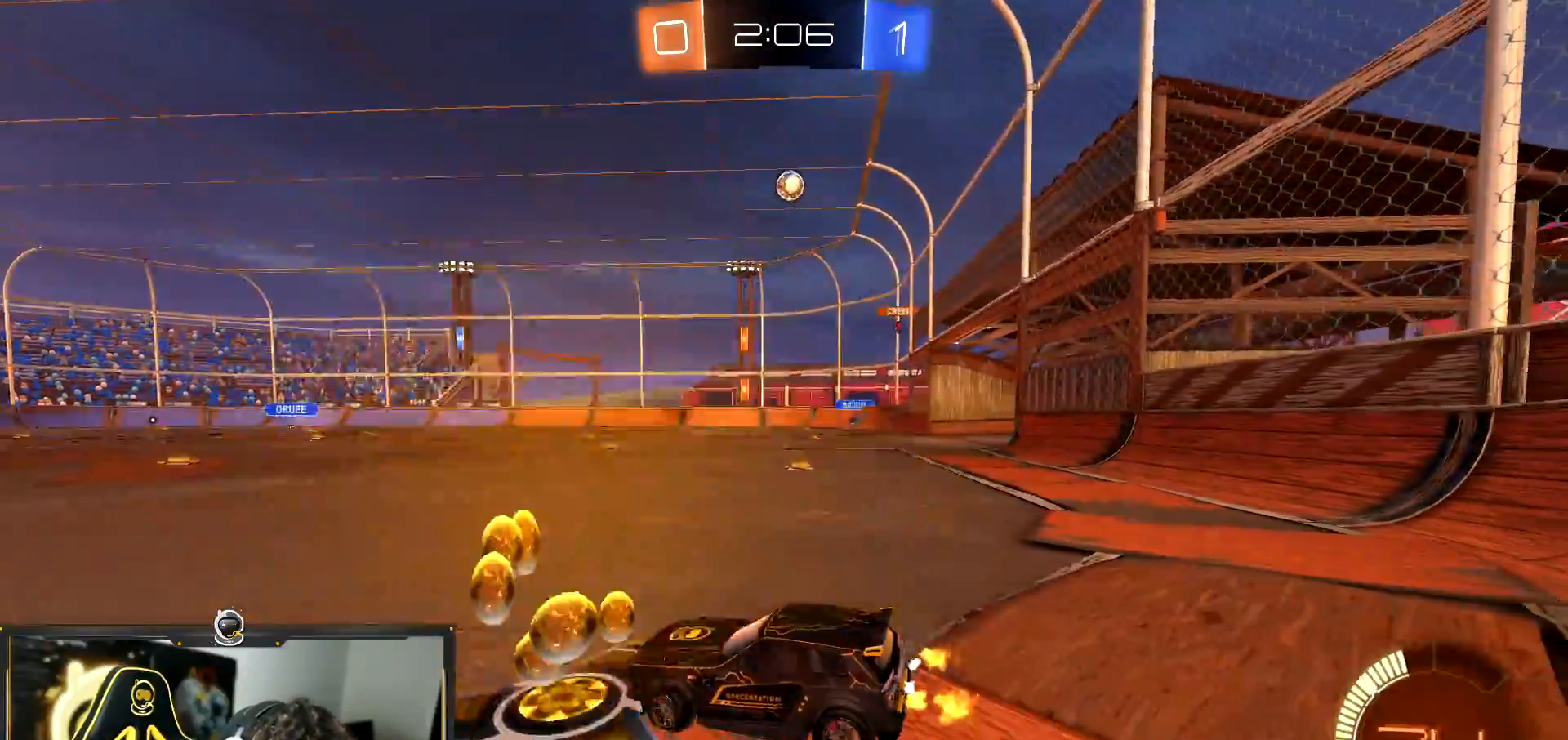
{"dt_ms": 501, "buttons": ["R2"], "left_stick": "right", "events": [[34, "L2", "up"], [67, "R2", "down"]]}
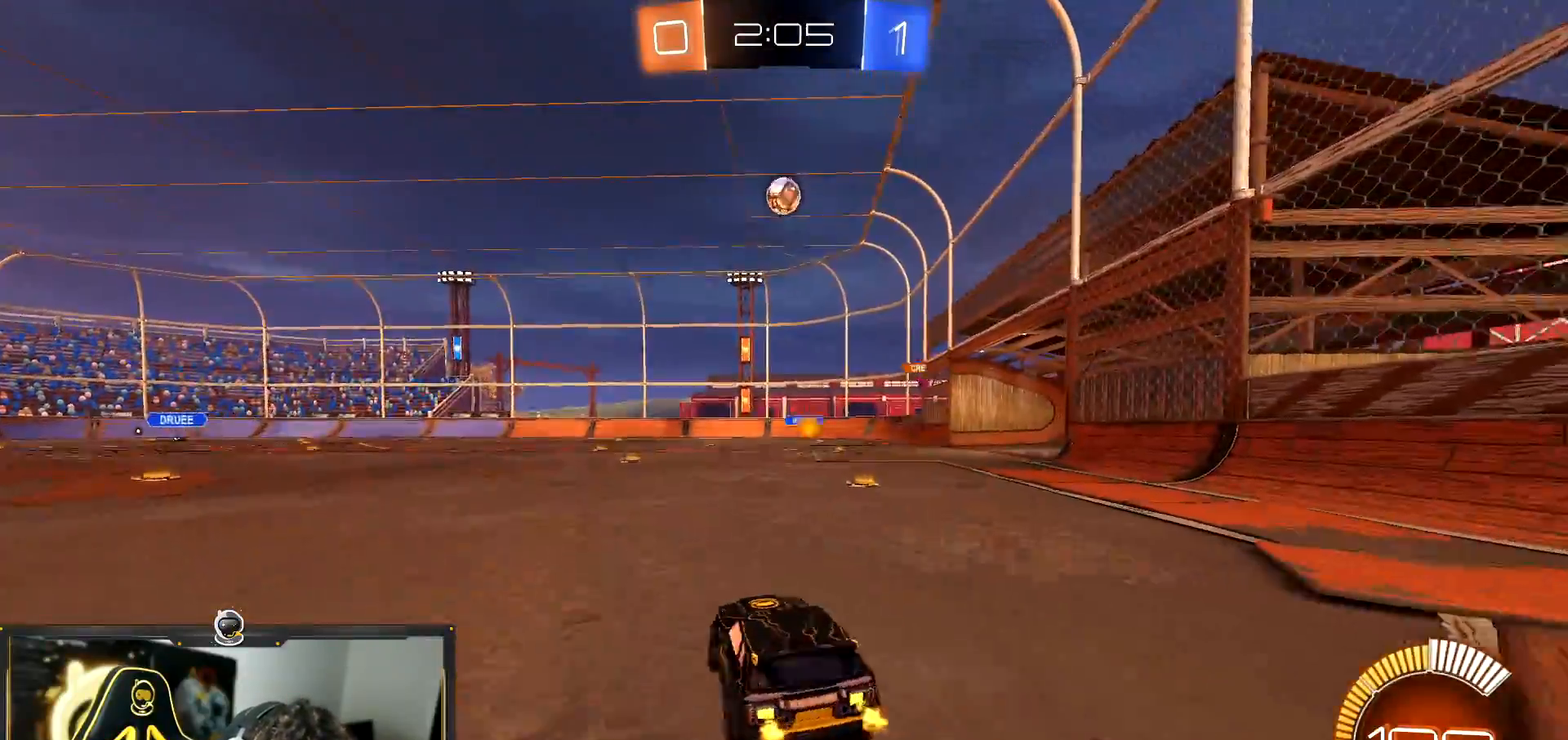
{"dt_ms": 500, "buttons": ["R2"], "left_stick": "left", "events": [[150, "left_stick", "center"], [450, "left_stick", "left"]]}
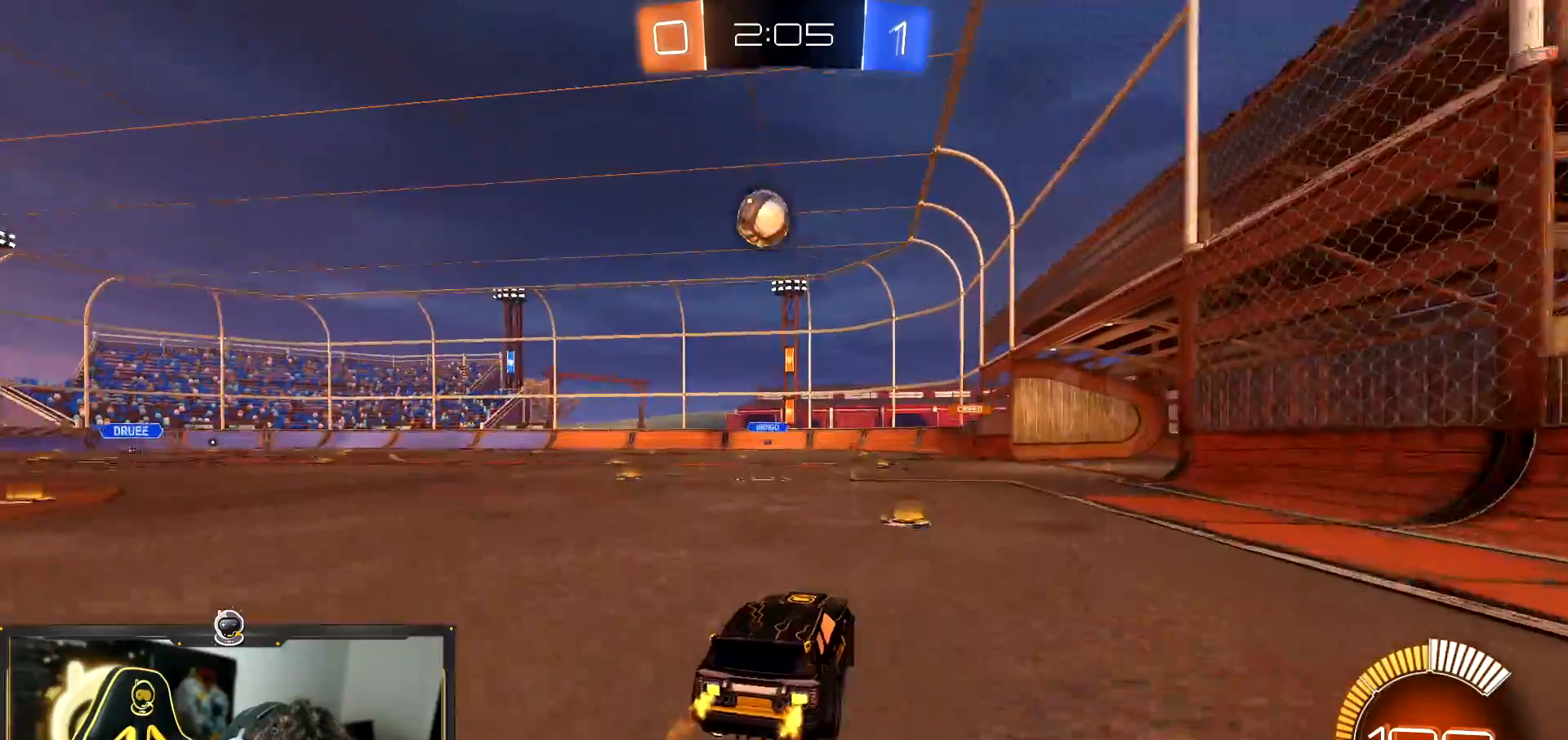
{"dt_ms": 501, "buttons": ["R2"], "left_stick": "left", "events": [[84, "R2", "up"], [334, "R2", "down"]]}
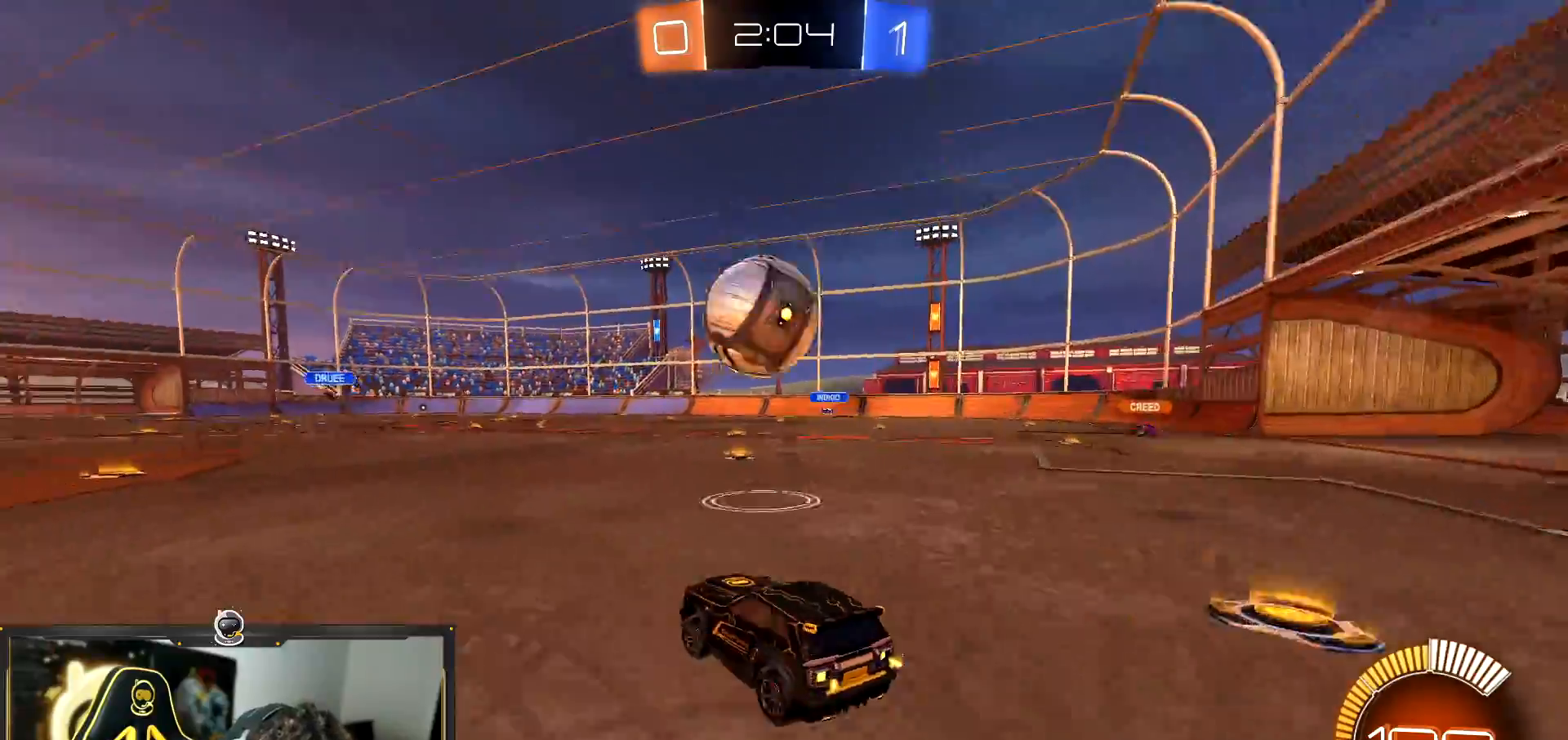
{"dt_ms": 500, "buttons": ["SQUARE", "R1", "R2"], "left_stick": "down", "events": [[50, "left_stick", "down-right"], [67, "CROSS", "down"], [233, "CROSS", "up"], [250, "left_stick", "center"], [283, "CROSS", "down"], [300, "left_stick", "down"], [317, "SQUARE", "down"], [334, "CROSS", "up"], [484, "R1", "down"]]}
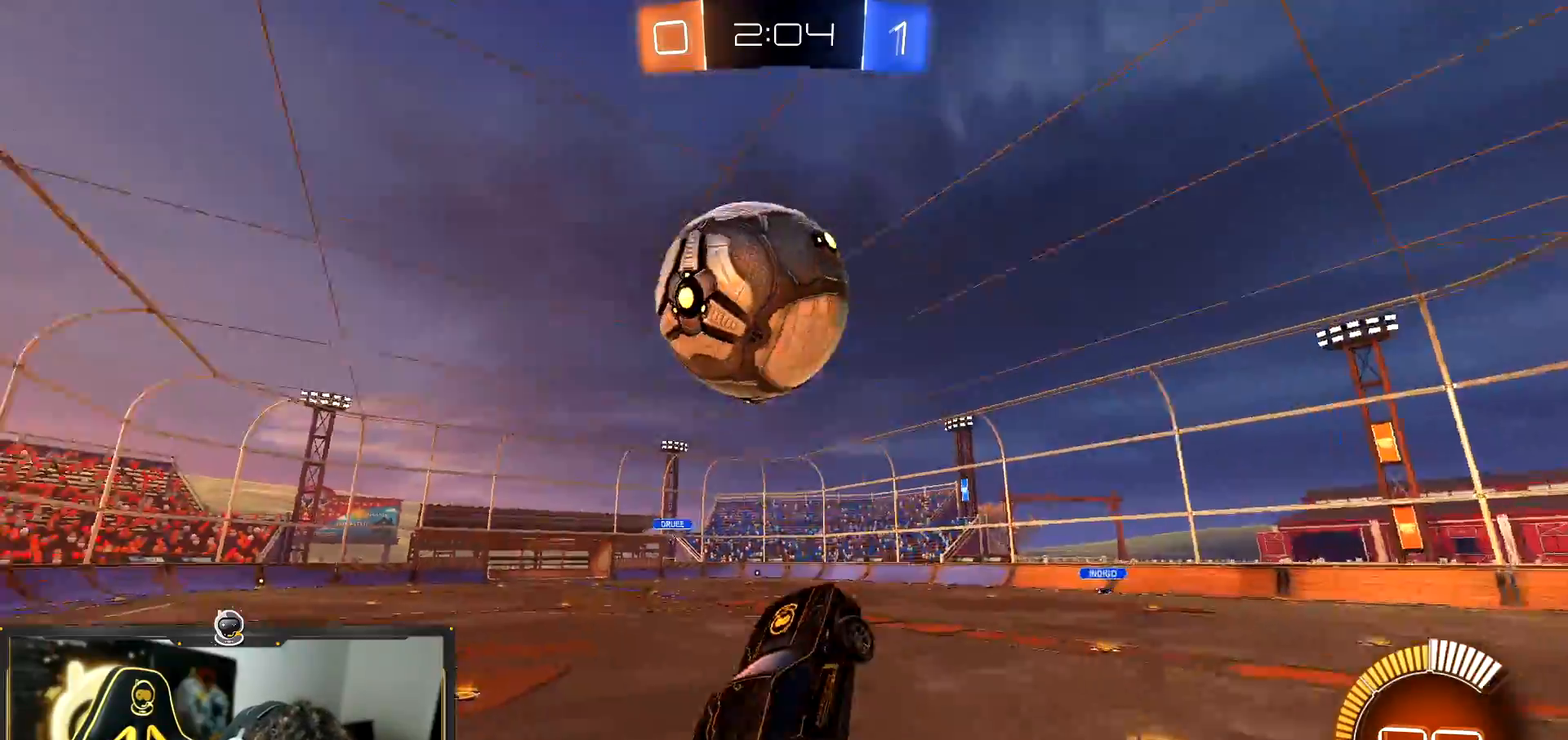
{"dt_ms": 985, "buttons": ["R1", "R2"], "left_stick": "center"}
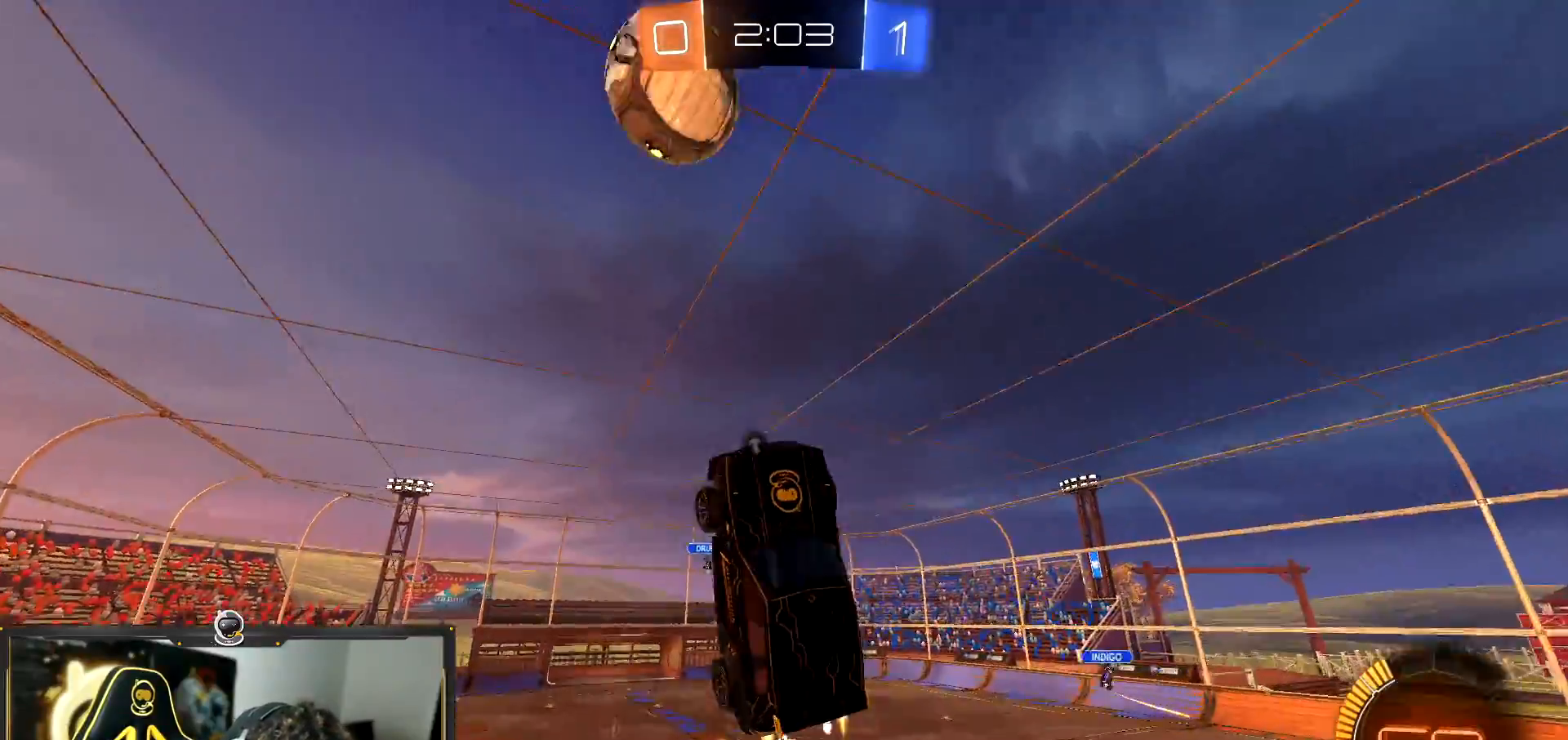
{"dt_ms": 500, "buttons": ["R1", "R2"], "left_stick": "center", "events": [[150, "left_stick", "up-left"], [217, "left_stick", "up"], [400, "left_stick", "down"], [500, "left_stick", "center"]]}
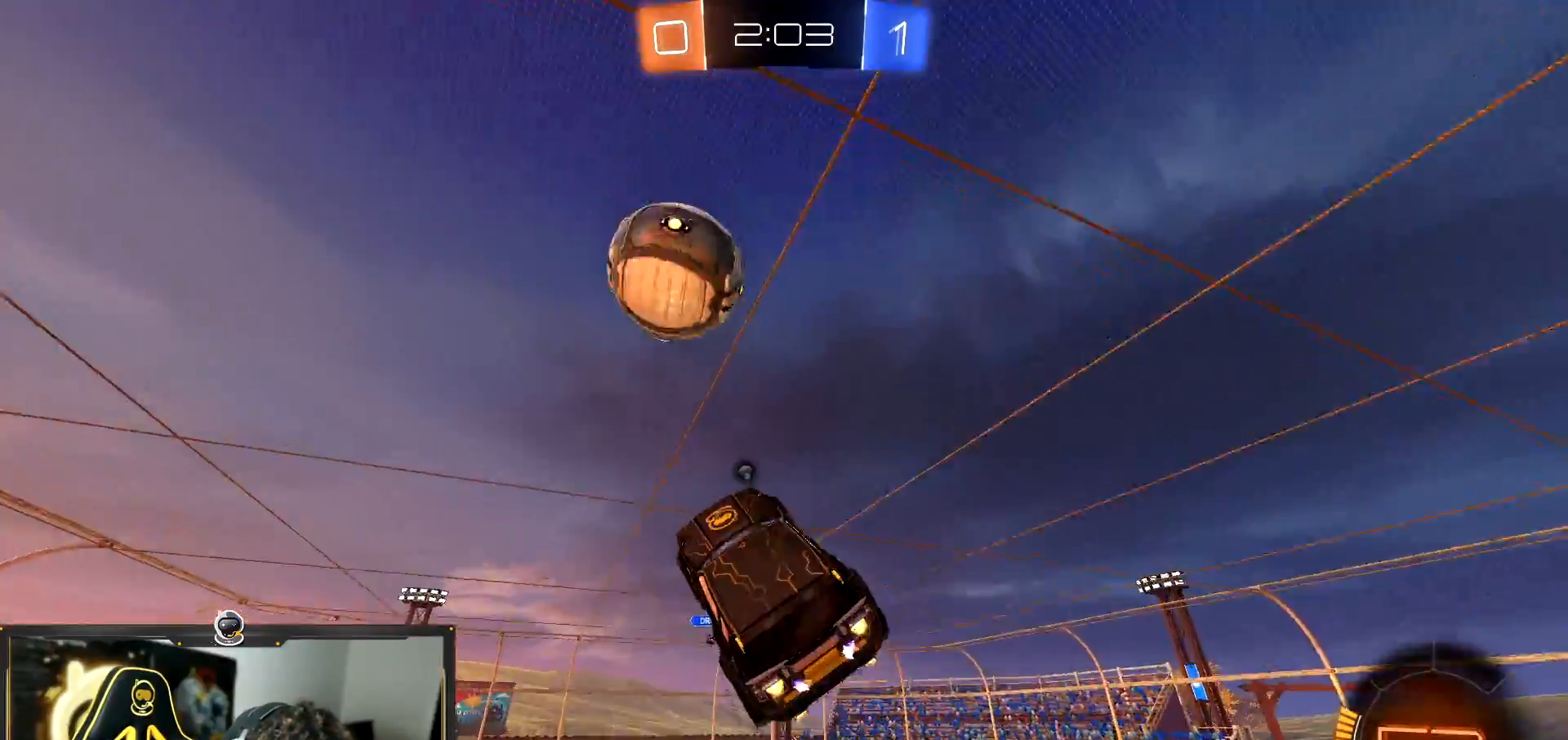
{"dt_ms": 501, "buttons": ["R1", "R2"], "left_stick": "down-right", "events": [[34, "left_stick", "up"], [150, "left_stick", "down-left"], [334, "left_stick", "down-right"]]}
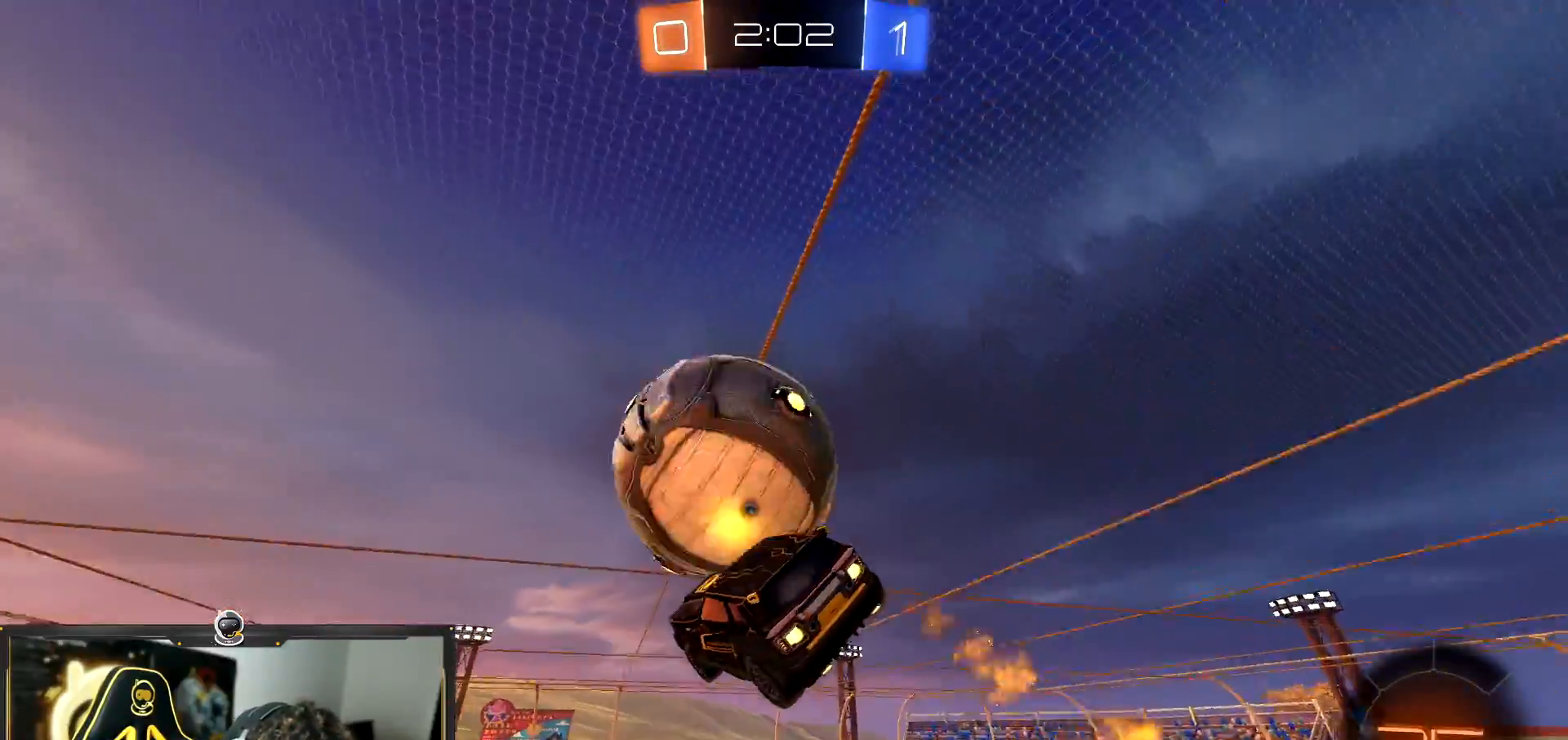
{"dt_ms": 500, "buttons": ["R1", "R2"], "left_stick": "left", "events": [[100, "R1", "up"], [100, "left_stick", "up-right"], [250, "R1", "down"], [250, "TRIANGLE", "down"], [300, "left_stick", "up-left"], [317, "TRIANGLE", "up"], [383, "left_stick", "left"]]}
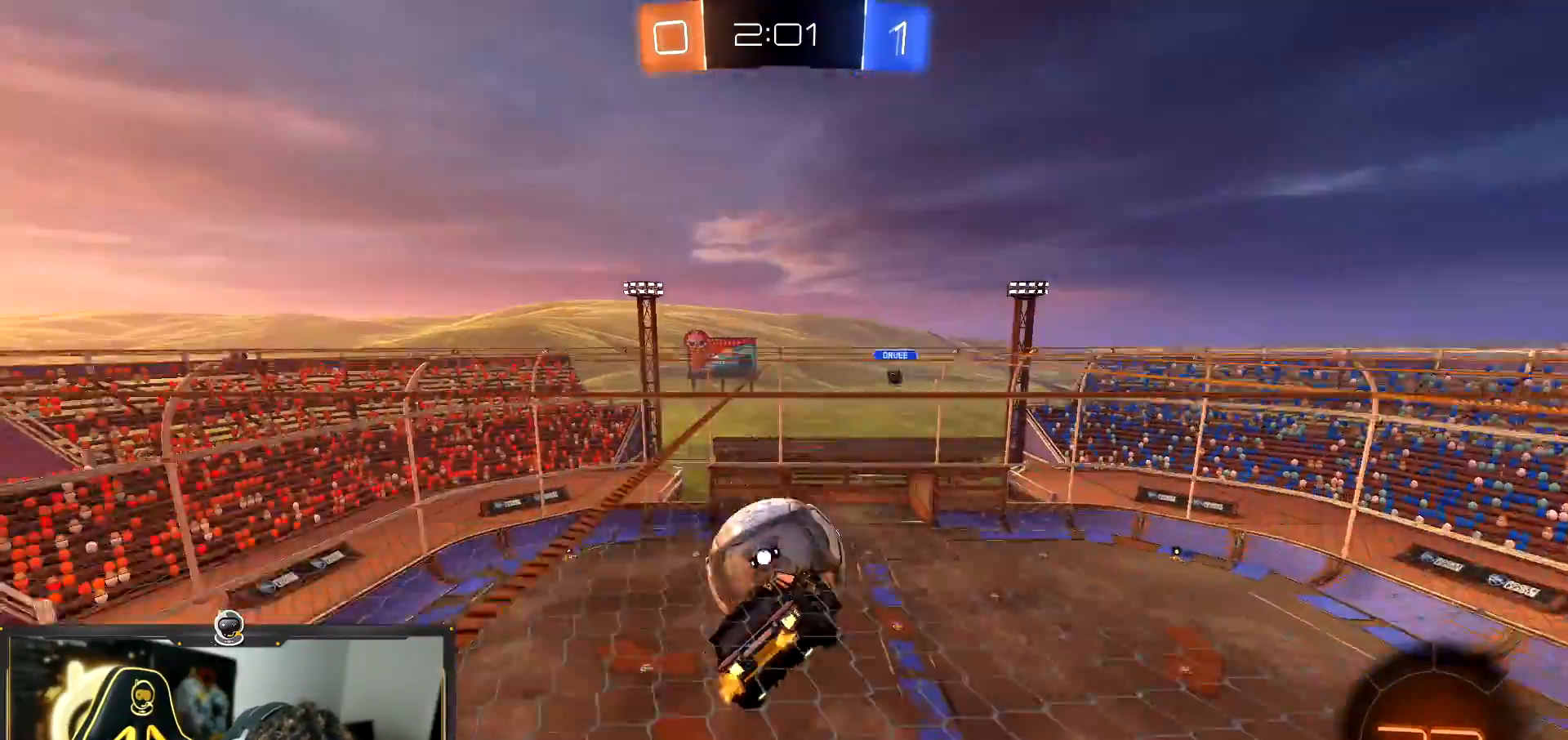
{"dt_ms": 501, "buttons": ["R1", "R2"], "left_stick": "center", "events": [[117, "left_stick", "down-right"], [351, "left_stick", "center"]]}
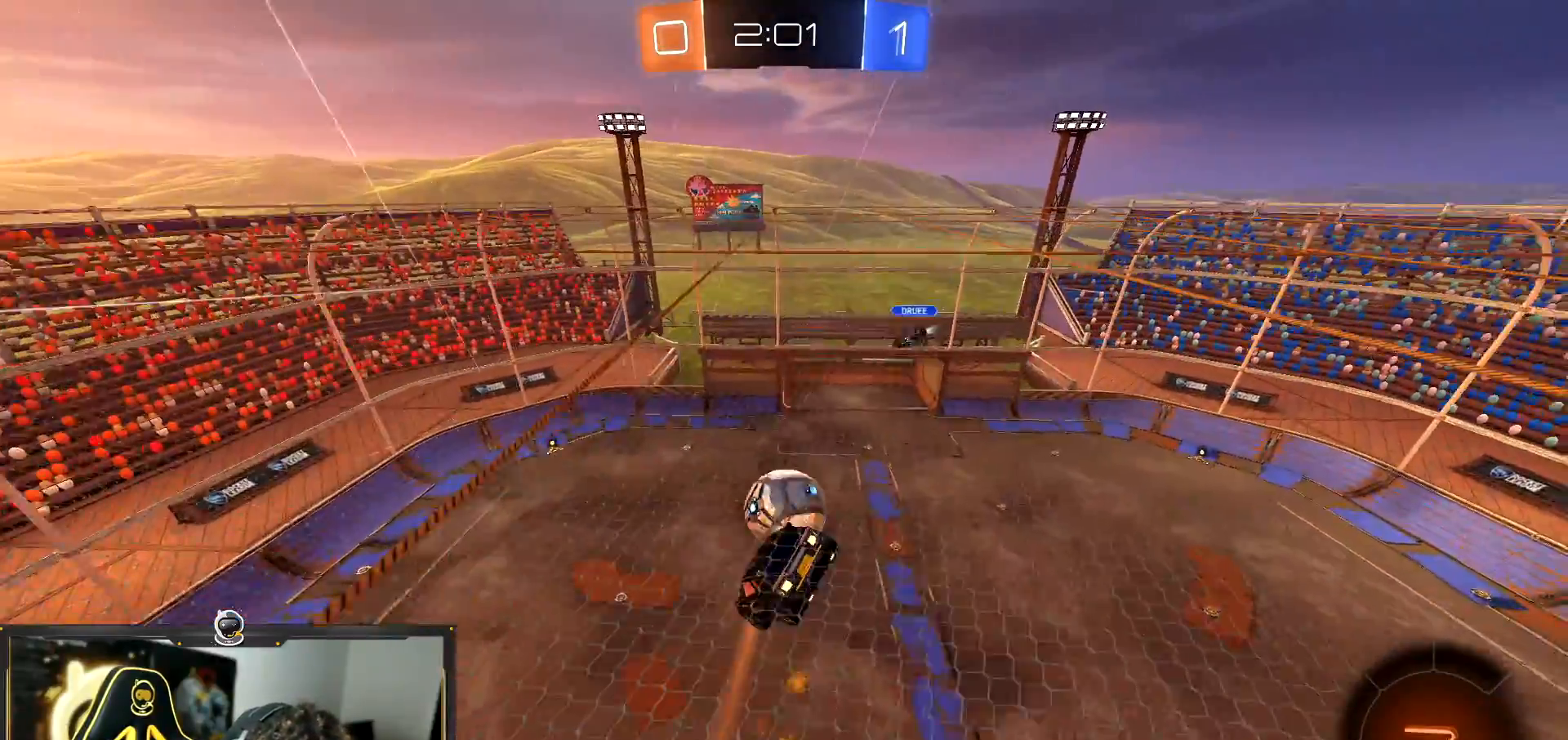
{"dt_ms": 500, "buttons": ["R2"], "left_stick": "up-right", "events": [[133, "R1", "up"], [217, "left_stick", "down-right"], [400, "left_stick", "center"], [450, "left_stick", "up-right"]]}
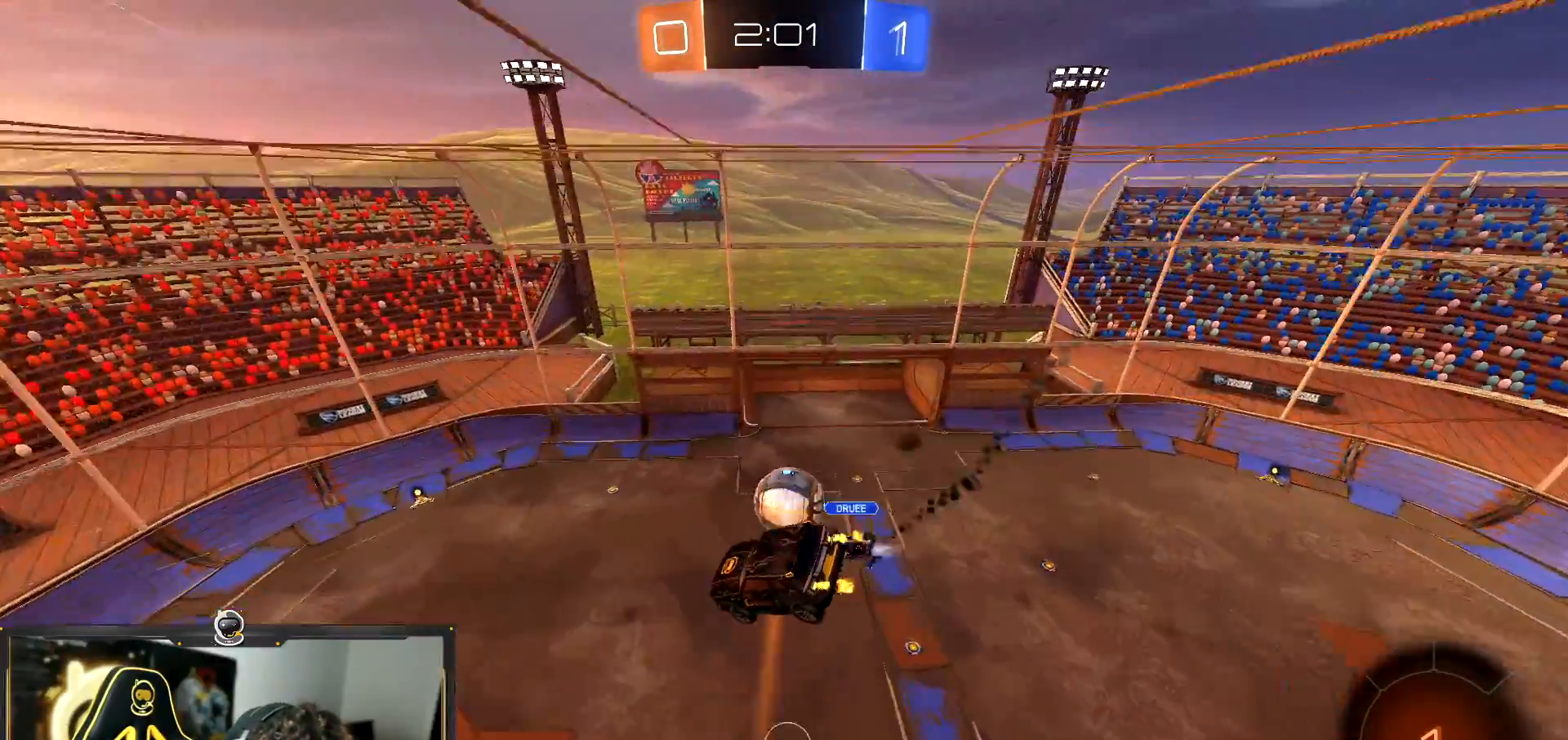
{"dt_ms": 501, "buttons": ["R2"], "left_stick": "up", "events": [[200, "left_stick", "center"], [467, "left_stick", "up"]]}
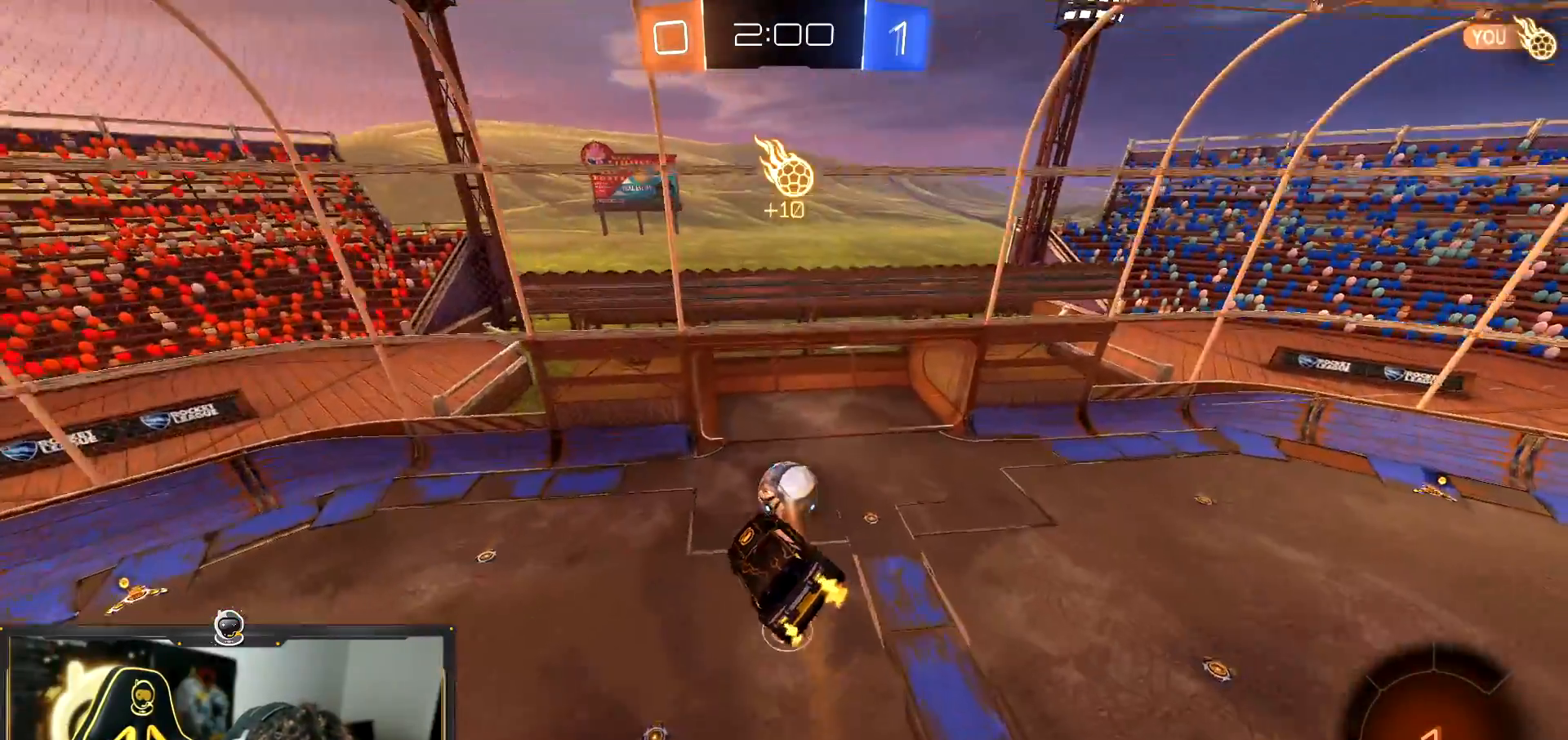
{"dt_ms": 500, "buttons": ["R2"], "left_stick": "down-right", "events": [[50, "left_stick", "center"], [300, "left_stick", "up-right"], [350, "L1", "down"], [484, "left_stick", "down-right"], [500, "L1", "up"]]}
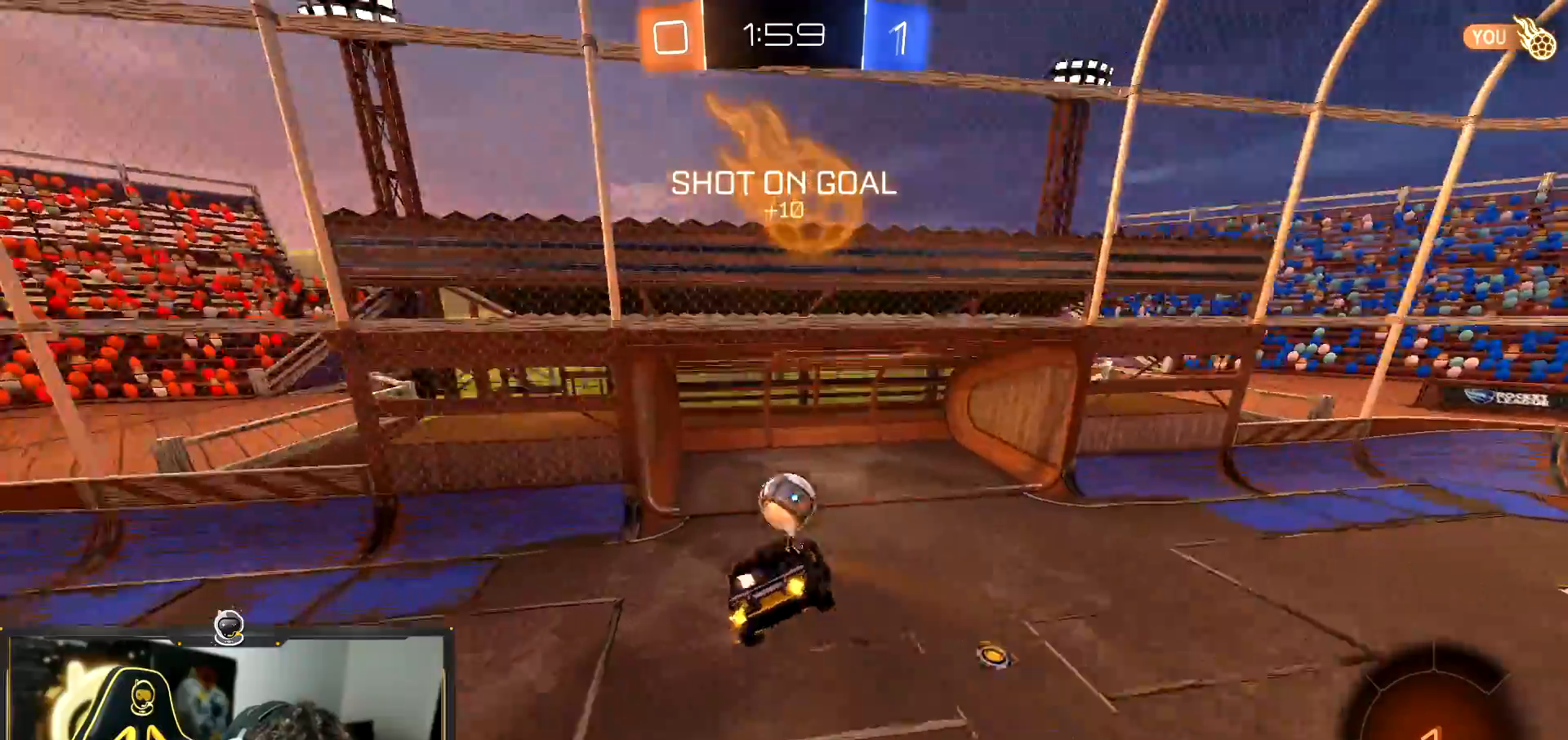
{"dt_ms": 501, "buttons": [], "left_stick": "center", "events": [[217, "left_stick", "center"], [317, "R2", "up"]]}
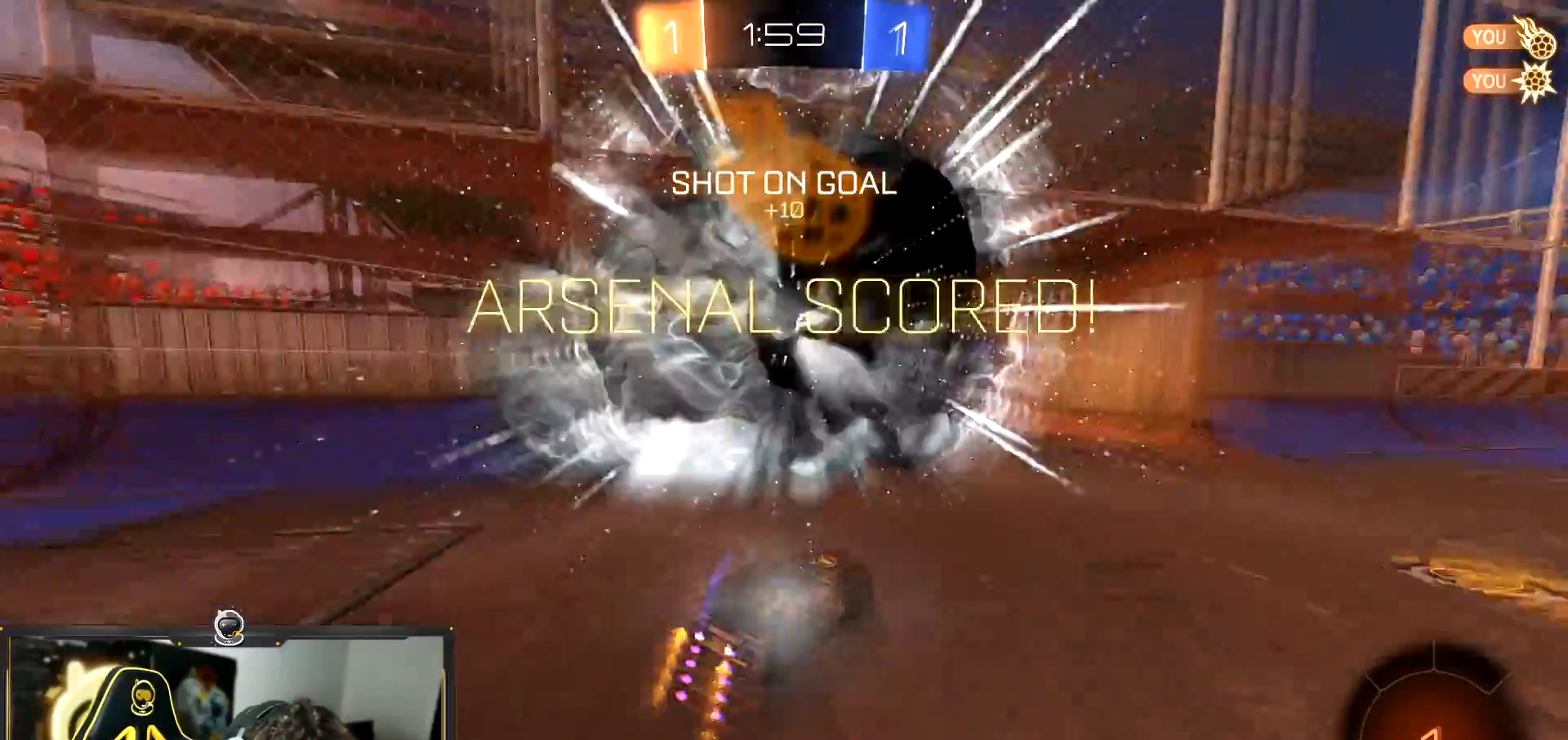
{"dt_ms": 500, "buttons": ["TRIANGLE", "L1"], "left_stick": "down-left", "events": [[116, "left_stick", "down-right"], [217, "L1", "down"], [417, "left_stick", "down-left"], [450, "TRIANGLE", "down"]]}
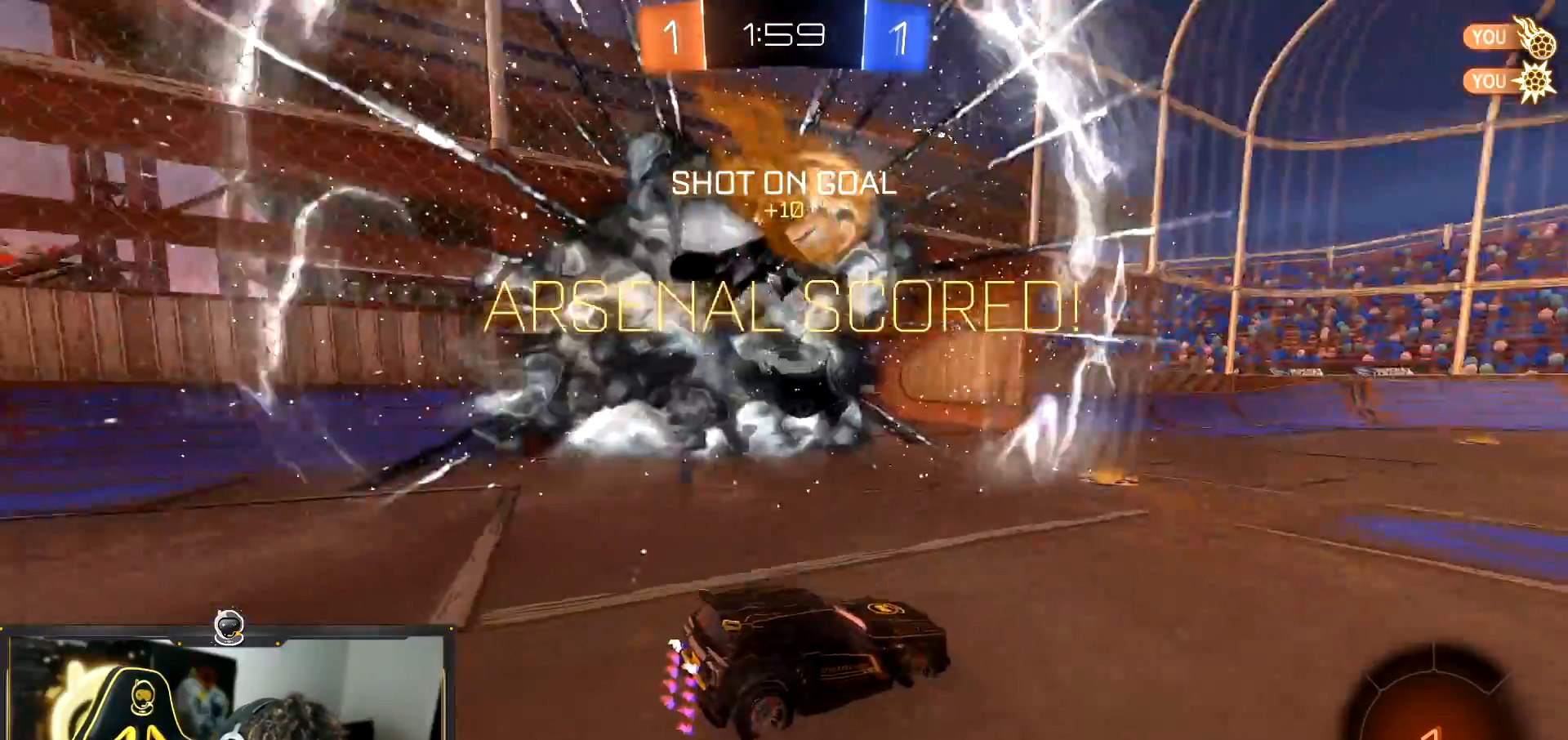
{"dt_ms": 501, "buttons": ["L1", "R1", "R2"], "left_stick": "down-right", "events": [[17, "TRIANGLE", "up"], [234, "left_stick", "center"], [351, "R2", "down"], [401, "R1", "down"], [484, "left_stick", "down-right"]]}
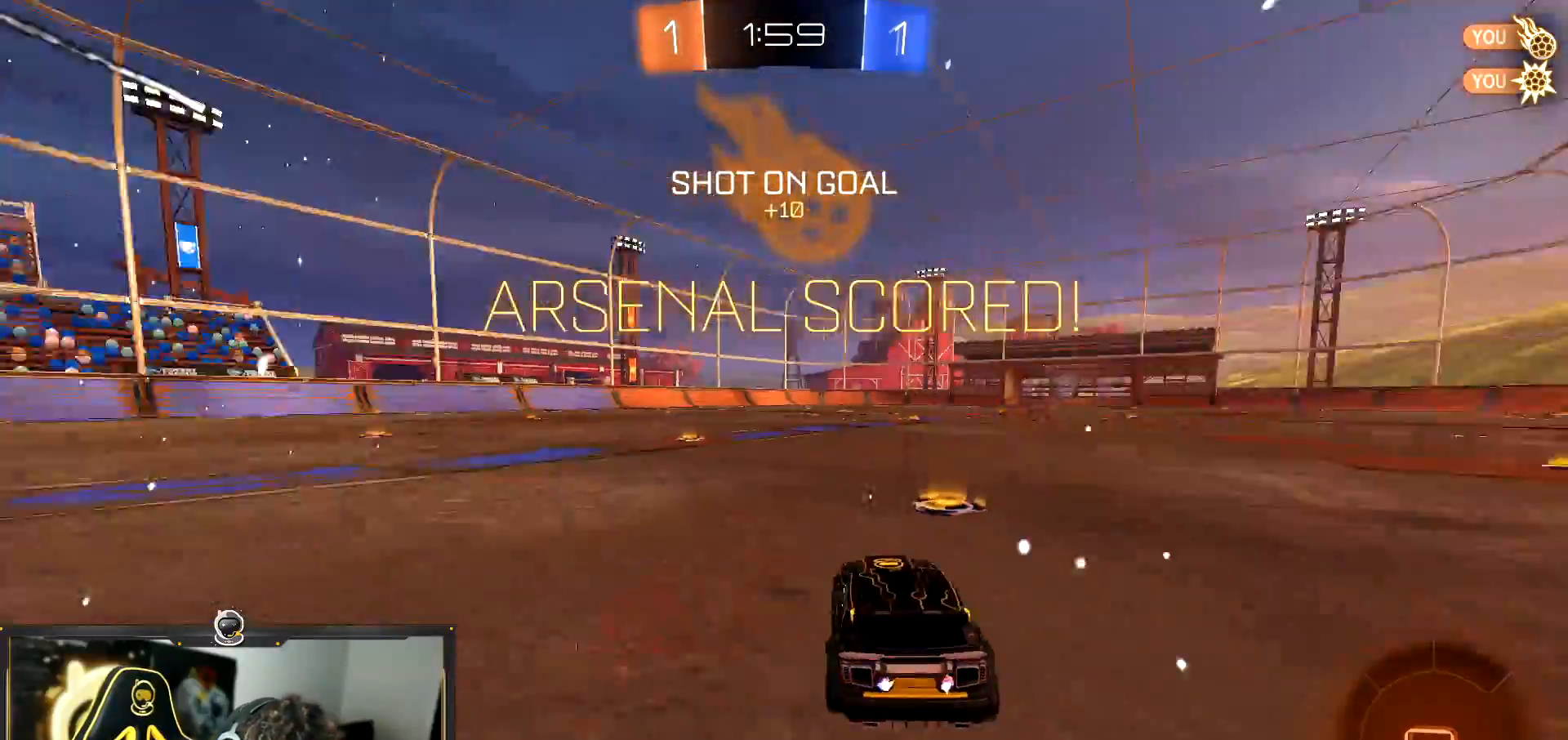
{"dt_ms": 500, "buttons": ["R2"], "left_stick": "left", "events": [[33, "L1", "up"], [167, "R1", "up"], [167, "left_stick", "center"], [217, "left_stick", "left"]]}
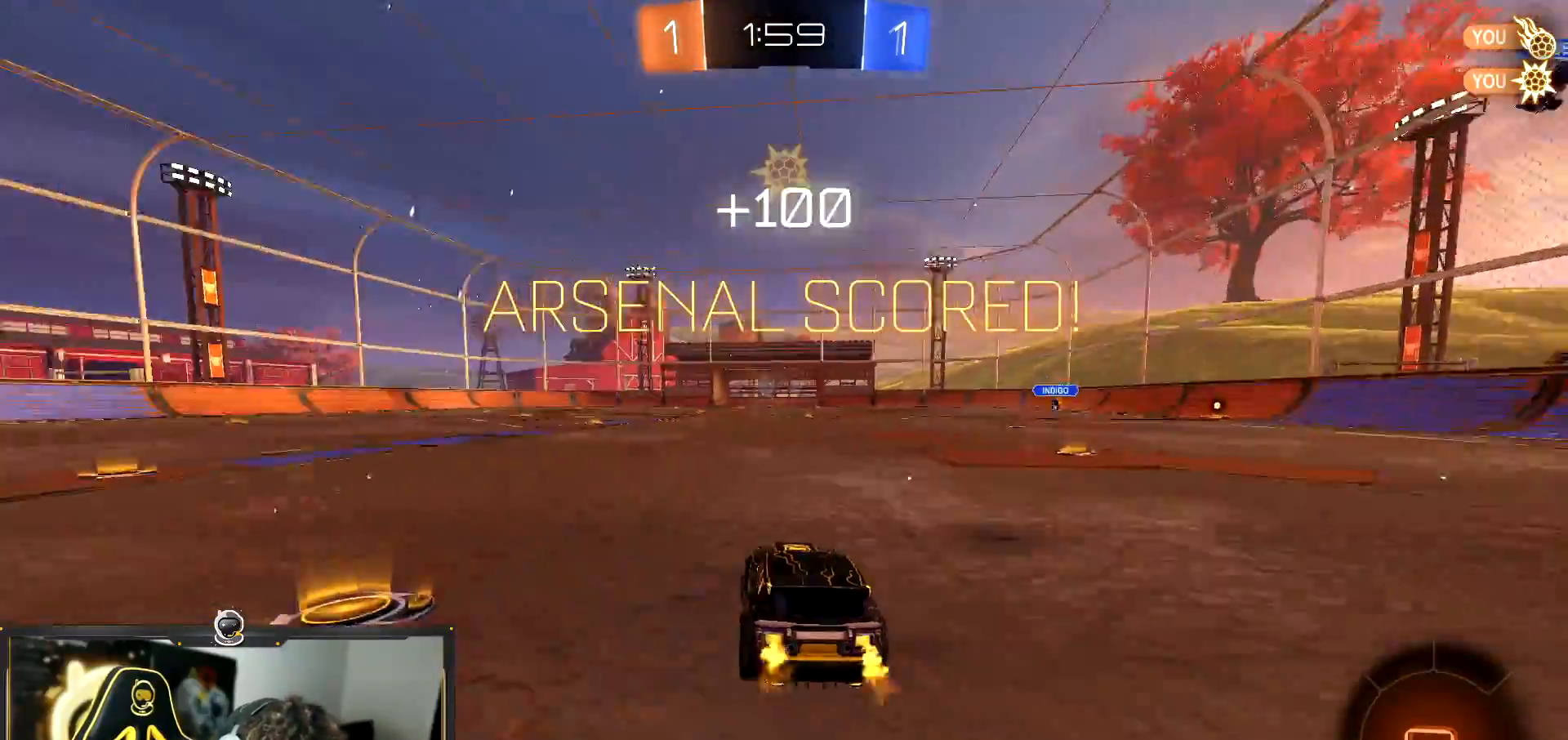
{"dt_ms": 501, "buttons": ["R2"], "left_stick": "down", "events": [[17, "left_stick", "down-right"], [34, "CROSS", "down"], [117, "CROSS", "up"], [117, "left_stick", "up-left"], [184, "CROSS", "down"], [234, "CROSS", "up"], [267, "left_stick", "down-right"], [451, "left_stick", "down"]]}
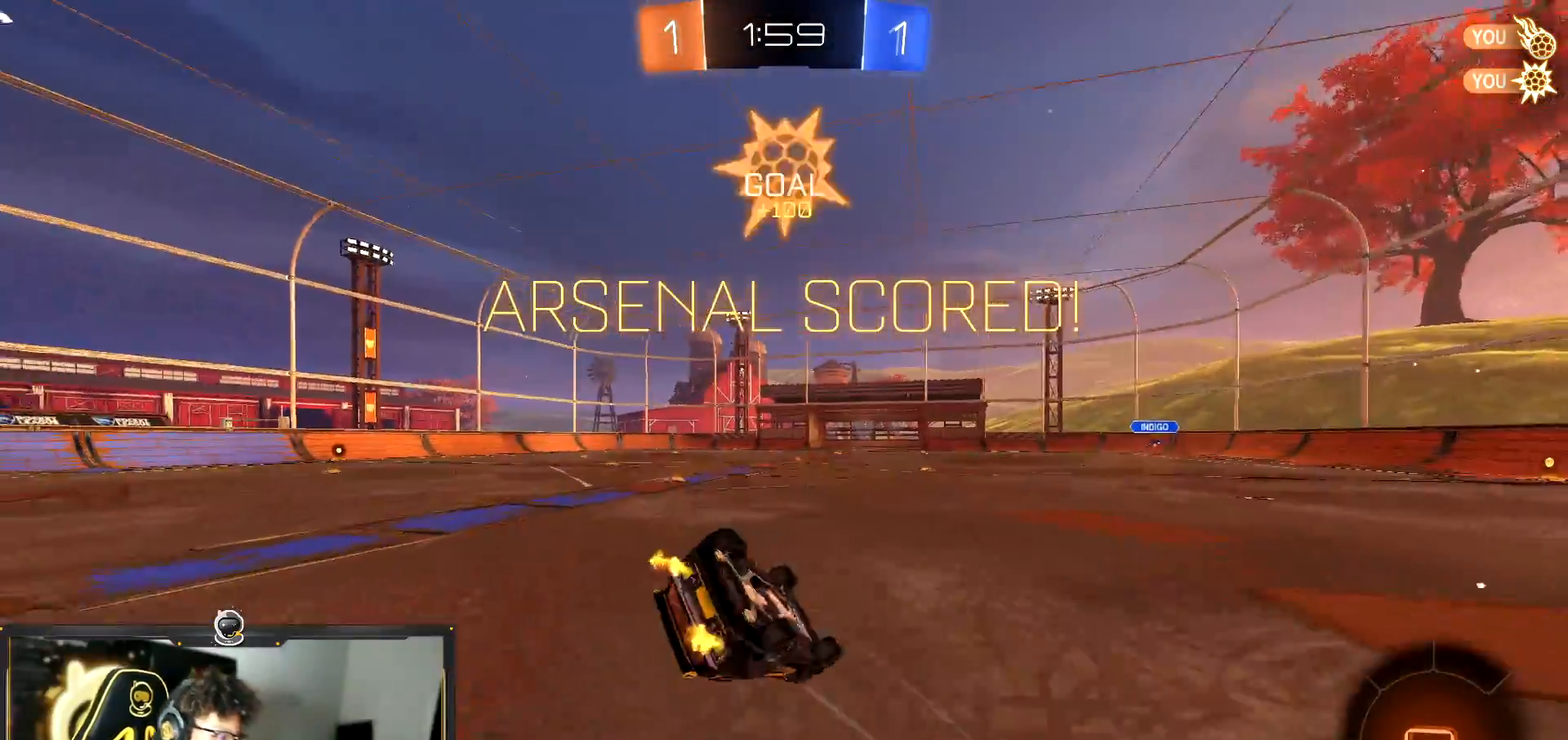
{"dt_ms": 500, "buttons": ["L1"], "left_stick": "center", "events": [[100, "L1", "down"], [116, "left_stick", "down-left"], [250, "L3", "down"], [350, "L3", "up"], [367, "left_stick", "left"], [433, "R2", "up"], [500, "left_stick", "center"]]}